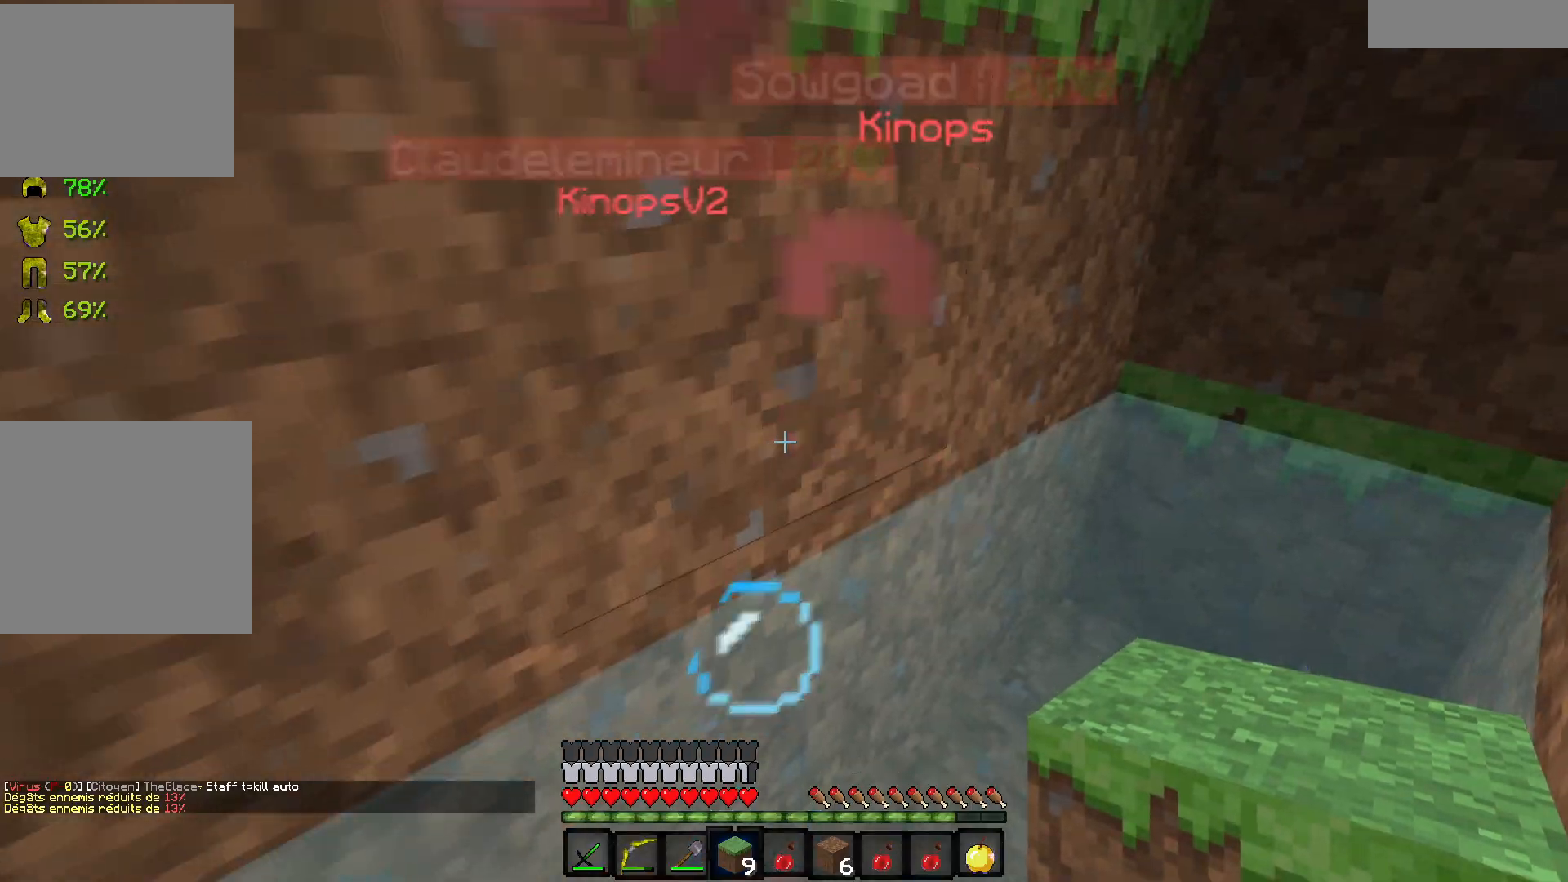
Gameplay with keyboard; each line is a JSON object with the keys held at the frame after it. "events" lists presses ("down") and releases ("up") of "d", "q", "s" and "z" between this image and that frame as [ms after this image, input, new state], when the widget could be followed in between. No other keys are recorded. Mouse input is not recorded.
{"keys": [], "events": [[17, "d", "down"], [217, "d", "up"]]}
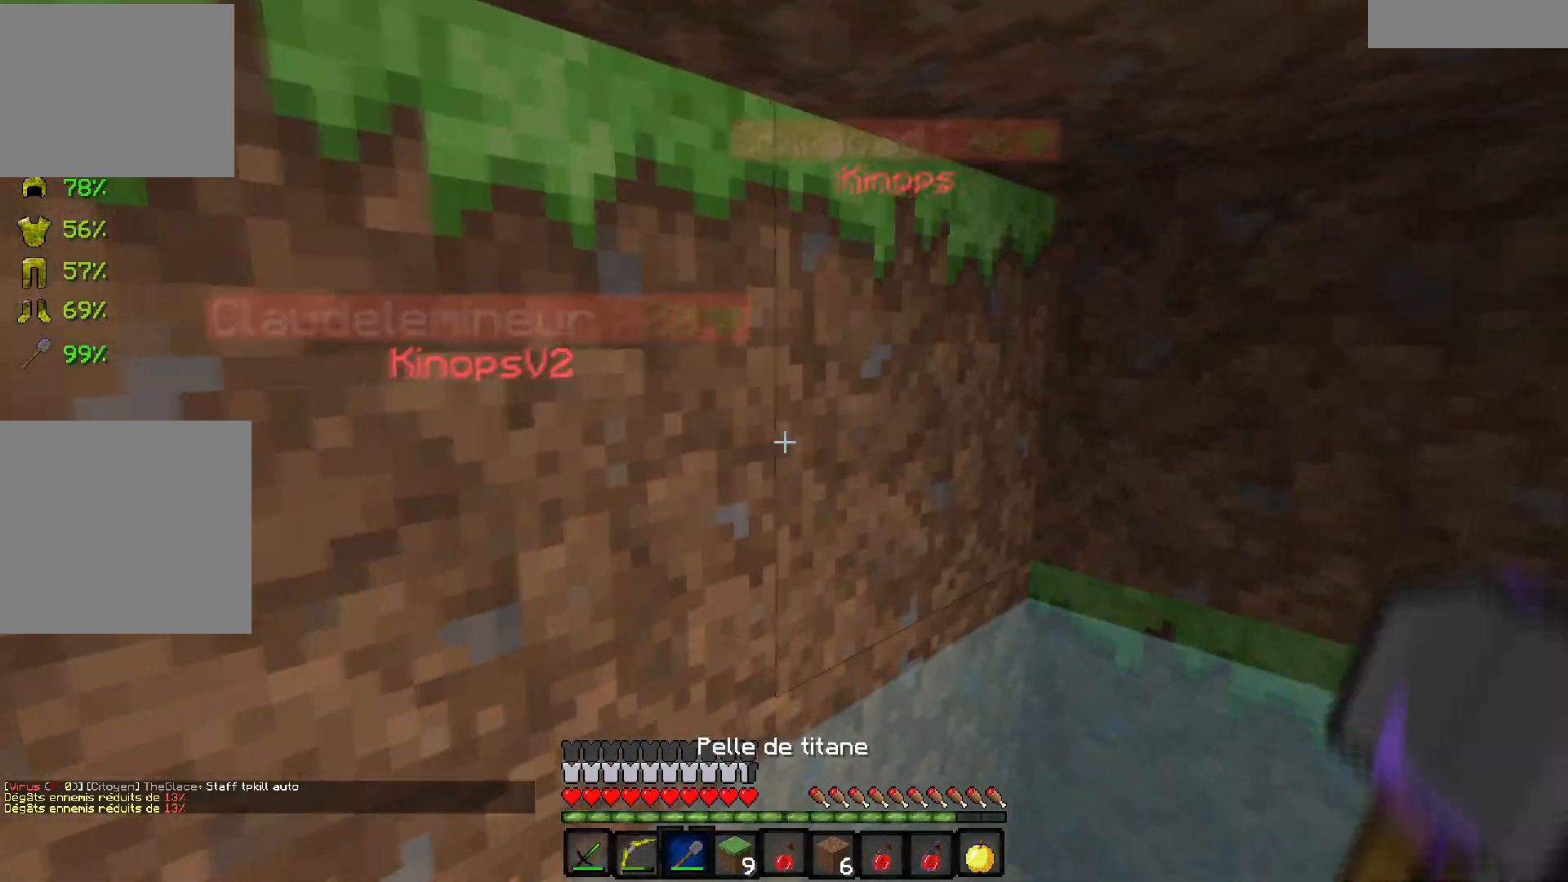
{"keys": [], "events": [[17, "d", "down"], [150, "d", "up"]]}
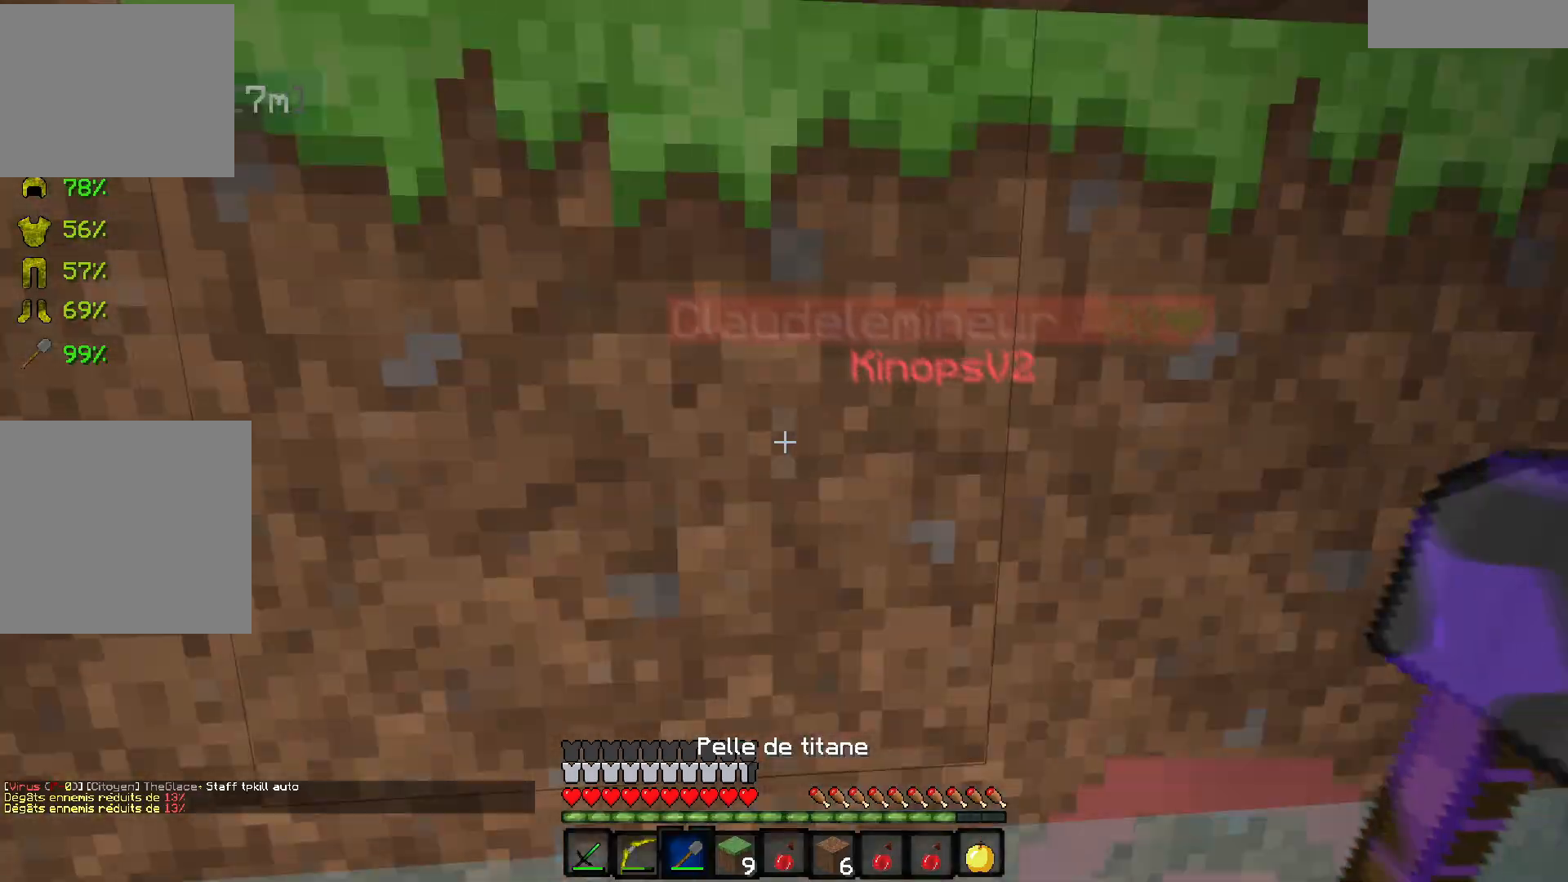
{"keys": [], "events": []}
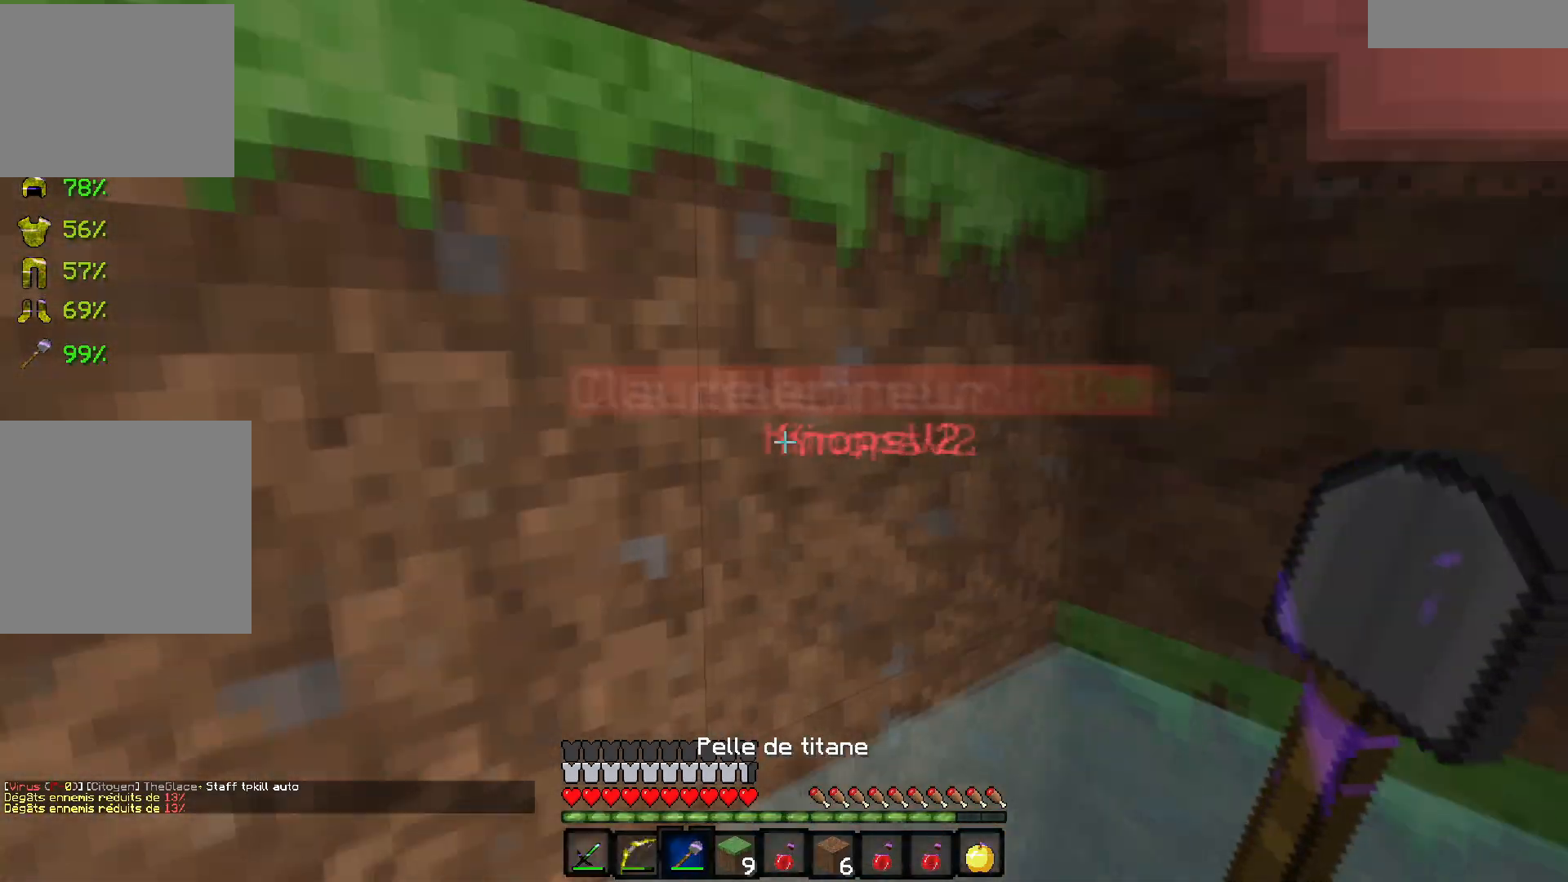
{"keys": ["d", "z"], "events": [[17, "q", "down"], [150, "q", "up"], [250, "d", "down"], [400, "z", "down"]]}
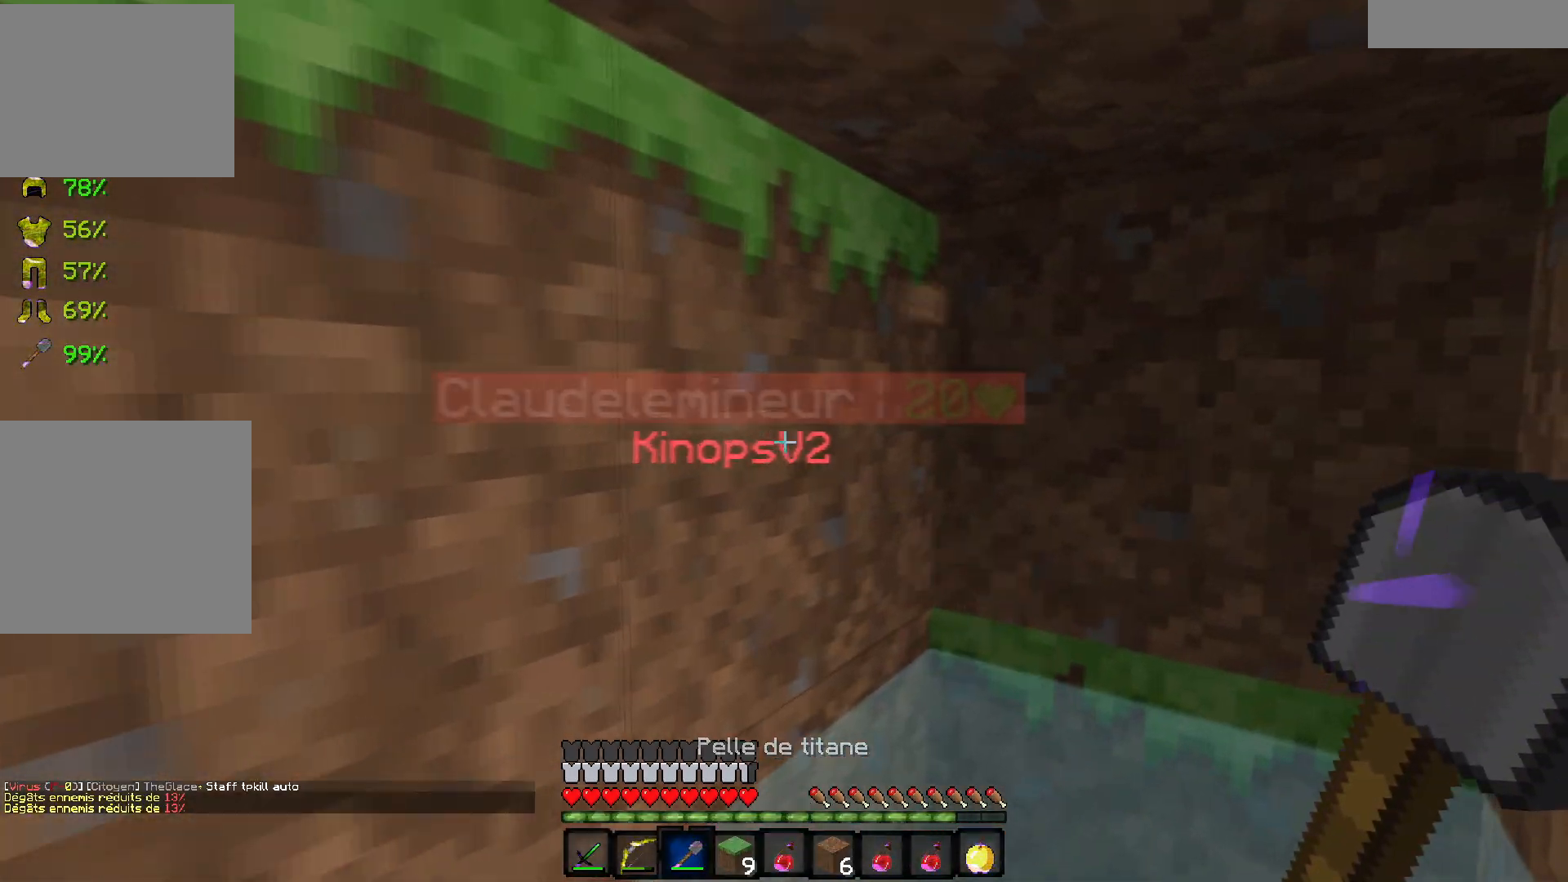
{"keys": ["z"], "events": [[167, "d", "up"]]}
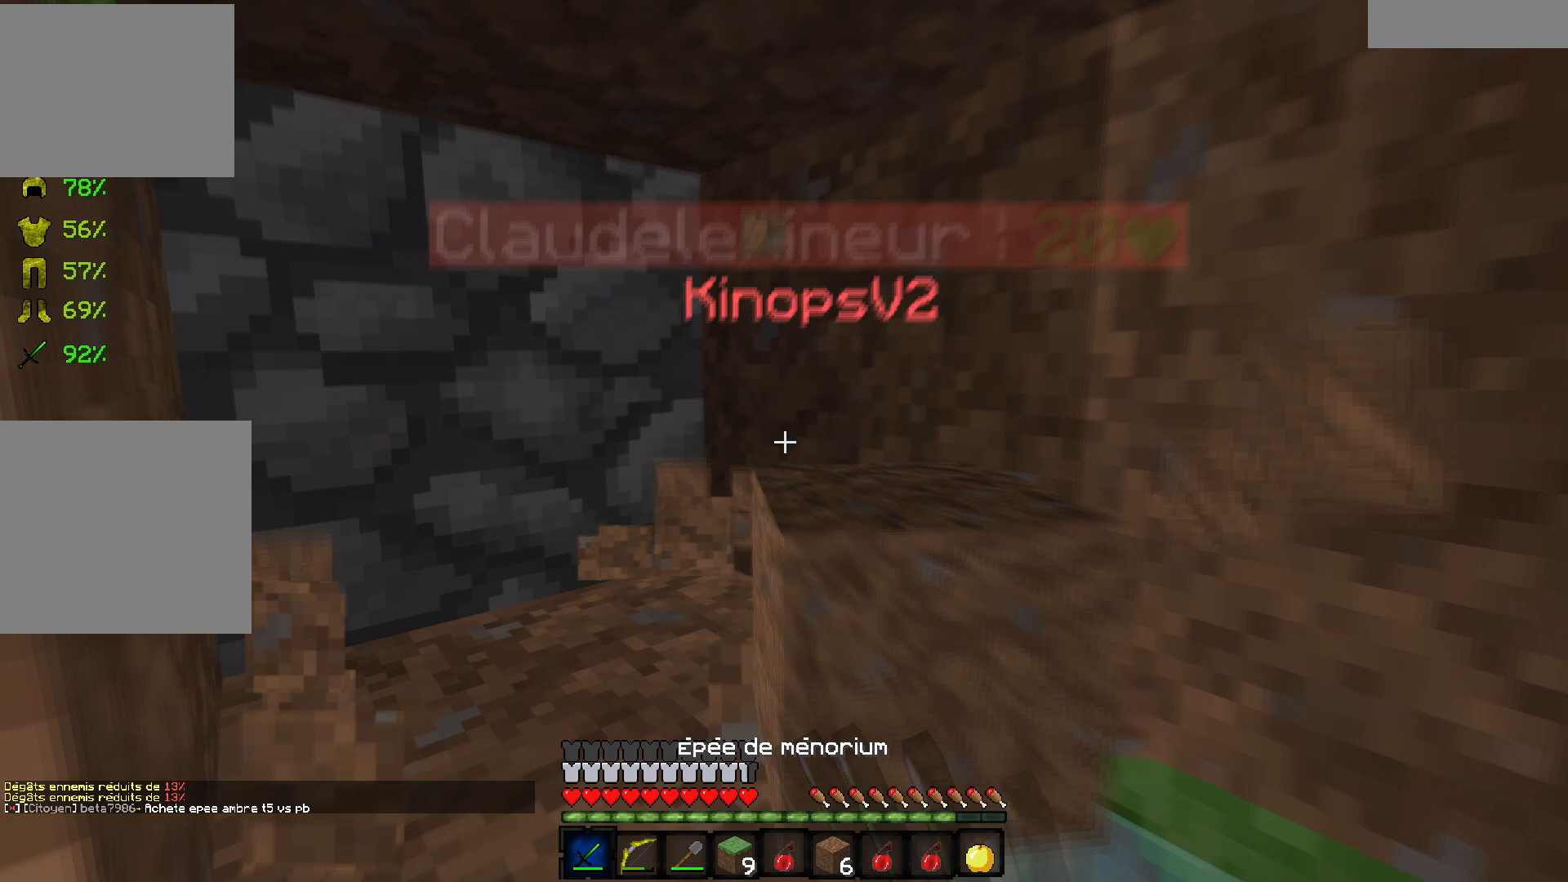
{"keys": [], "events": [[200, "q", "down"], [367, "q", "up"], [483, "z", "up"]]}
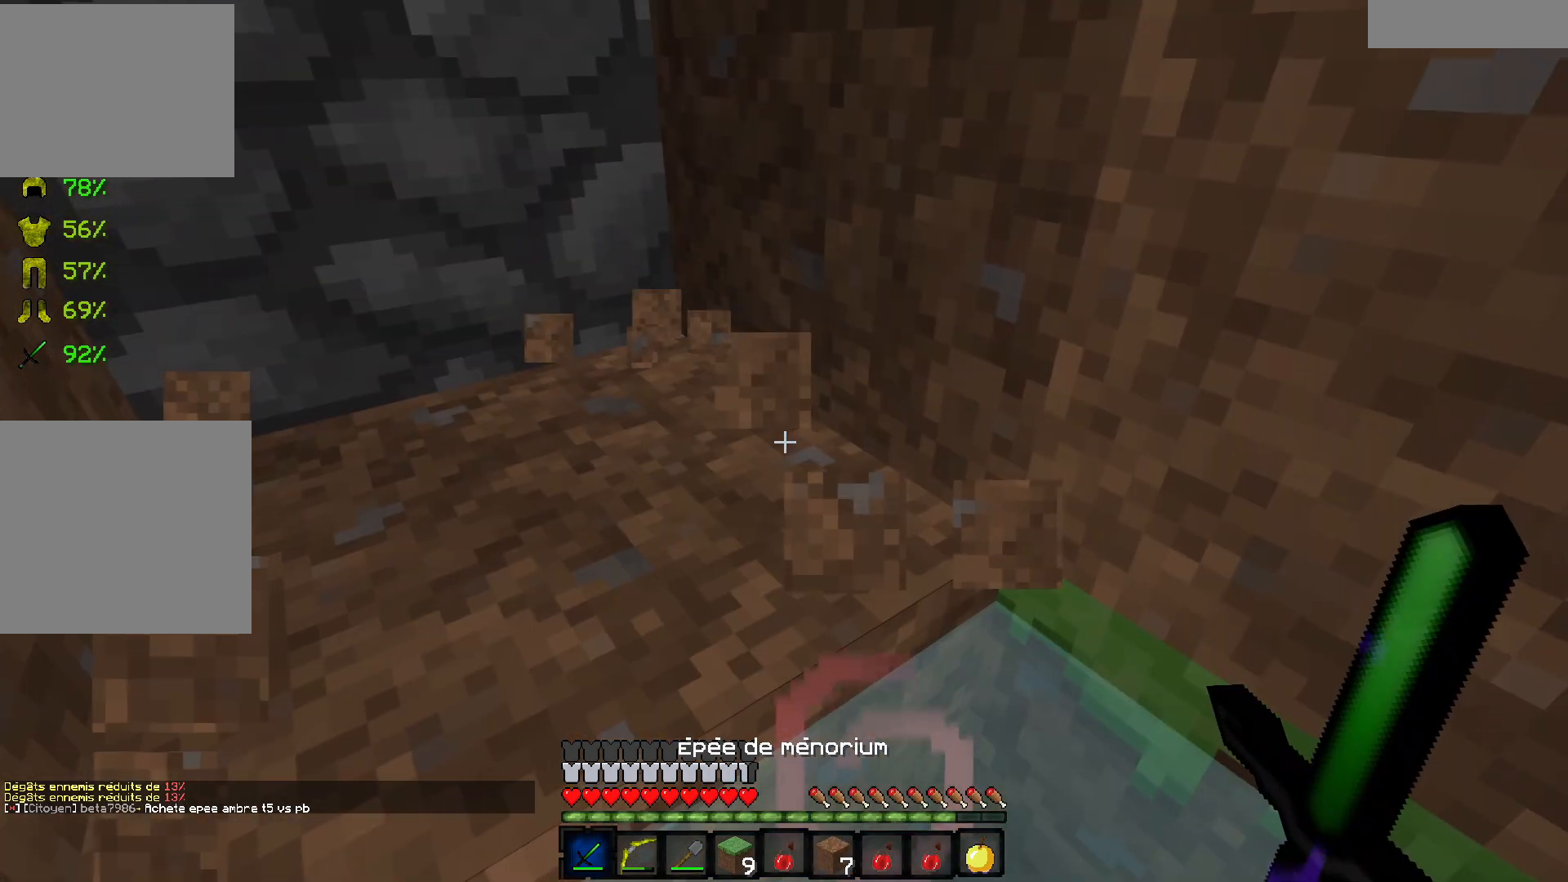
{"keys": ["q", "s"], "events": [[200, "s", "down"], [450, "q", "down"]]}
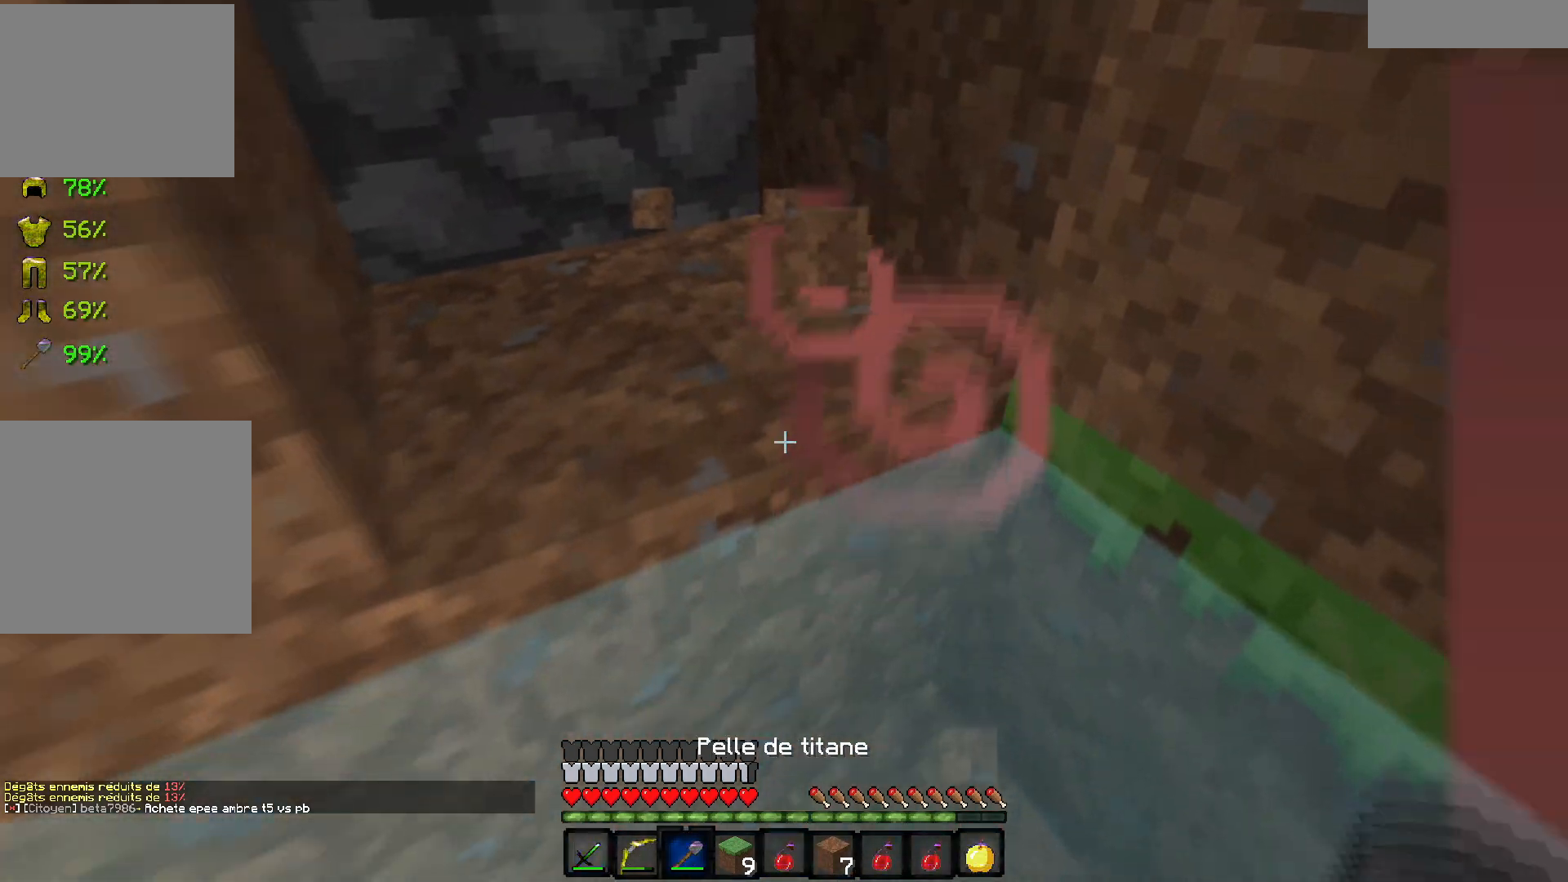
{"keys": [], "events": [[83, "q", "up"], [183, "s", "up"]]}
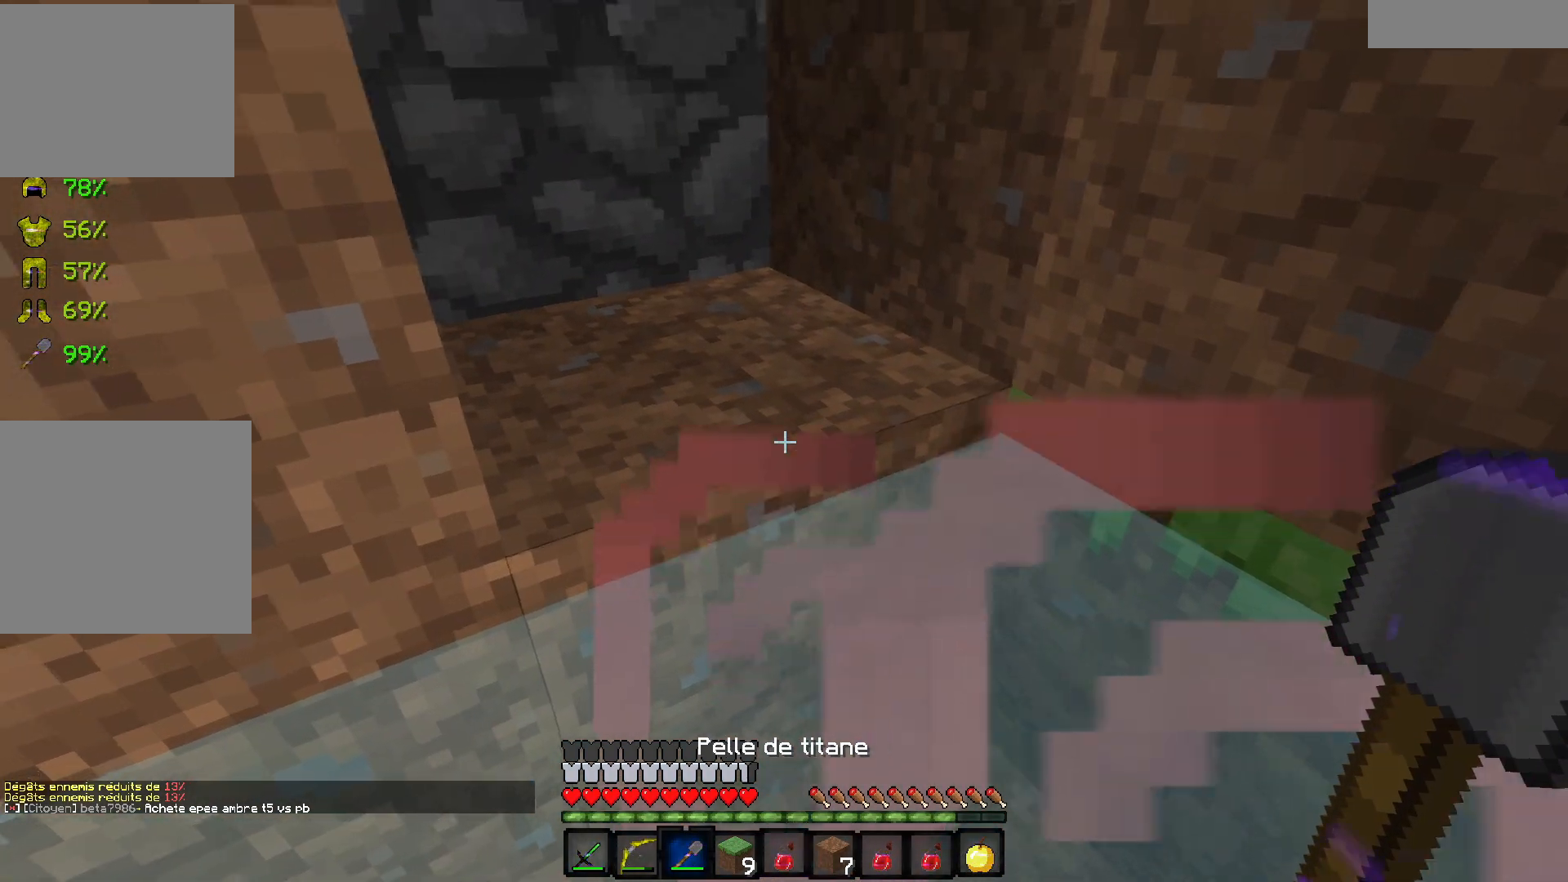
{"keys": []}
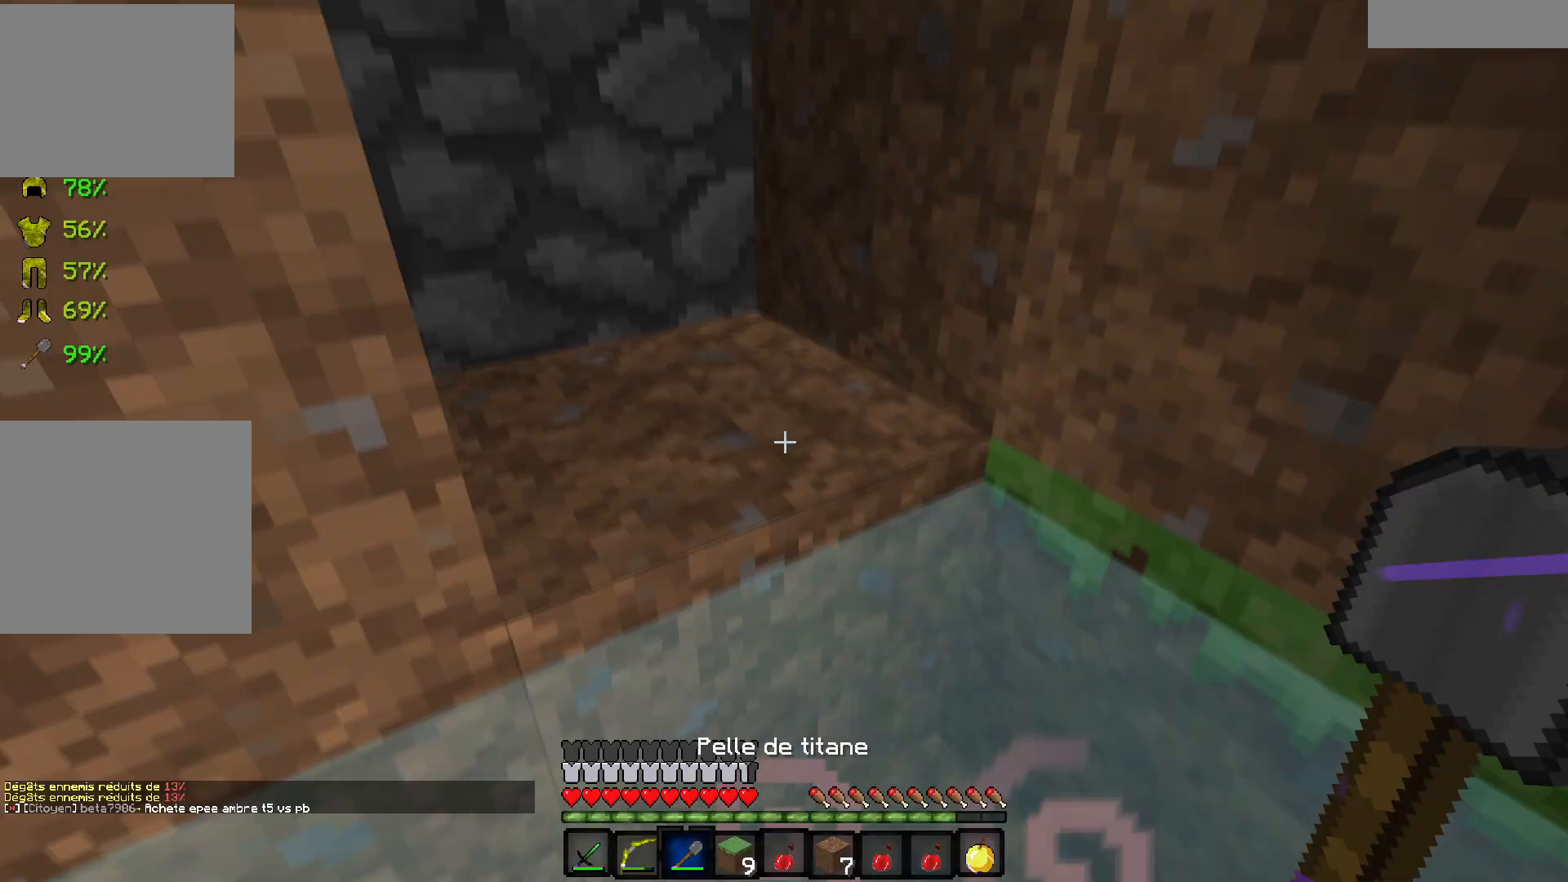
{"keys": ["z"], "events": [[450, "z", "down"]]}
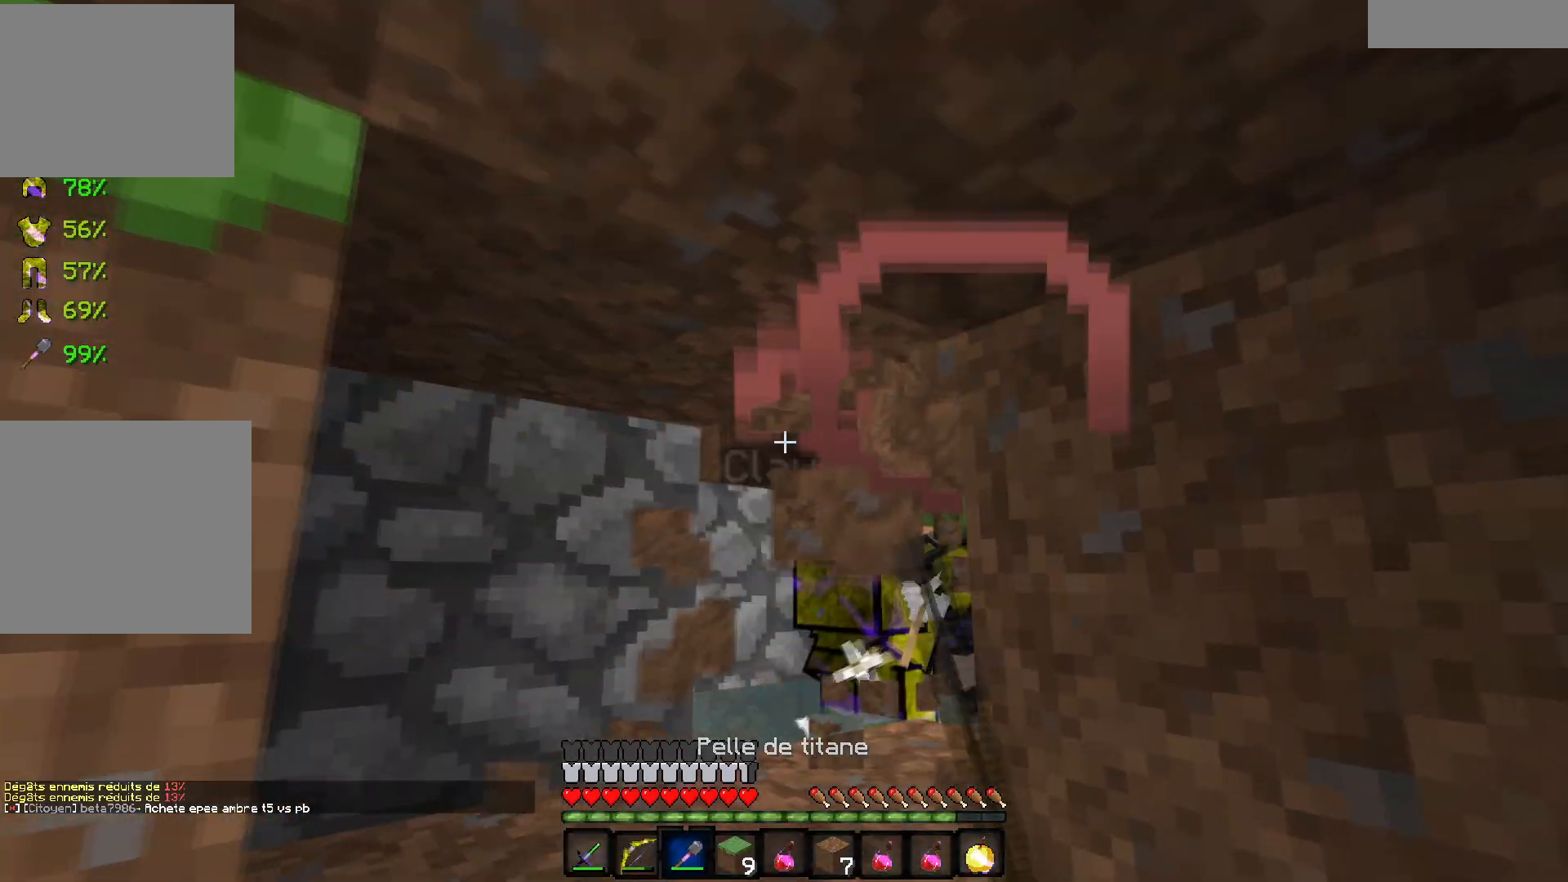
{"keys": ["z"], "events": [[117, "q", "down"], [233, "q", "up"]]}
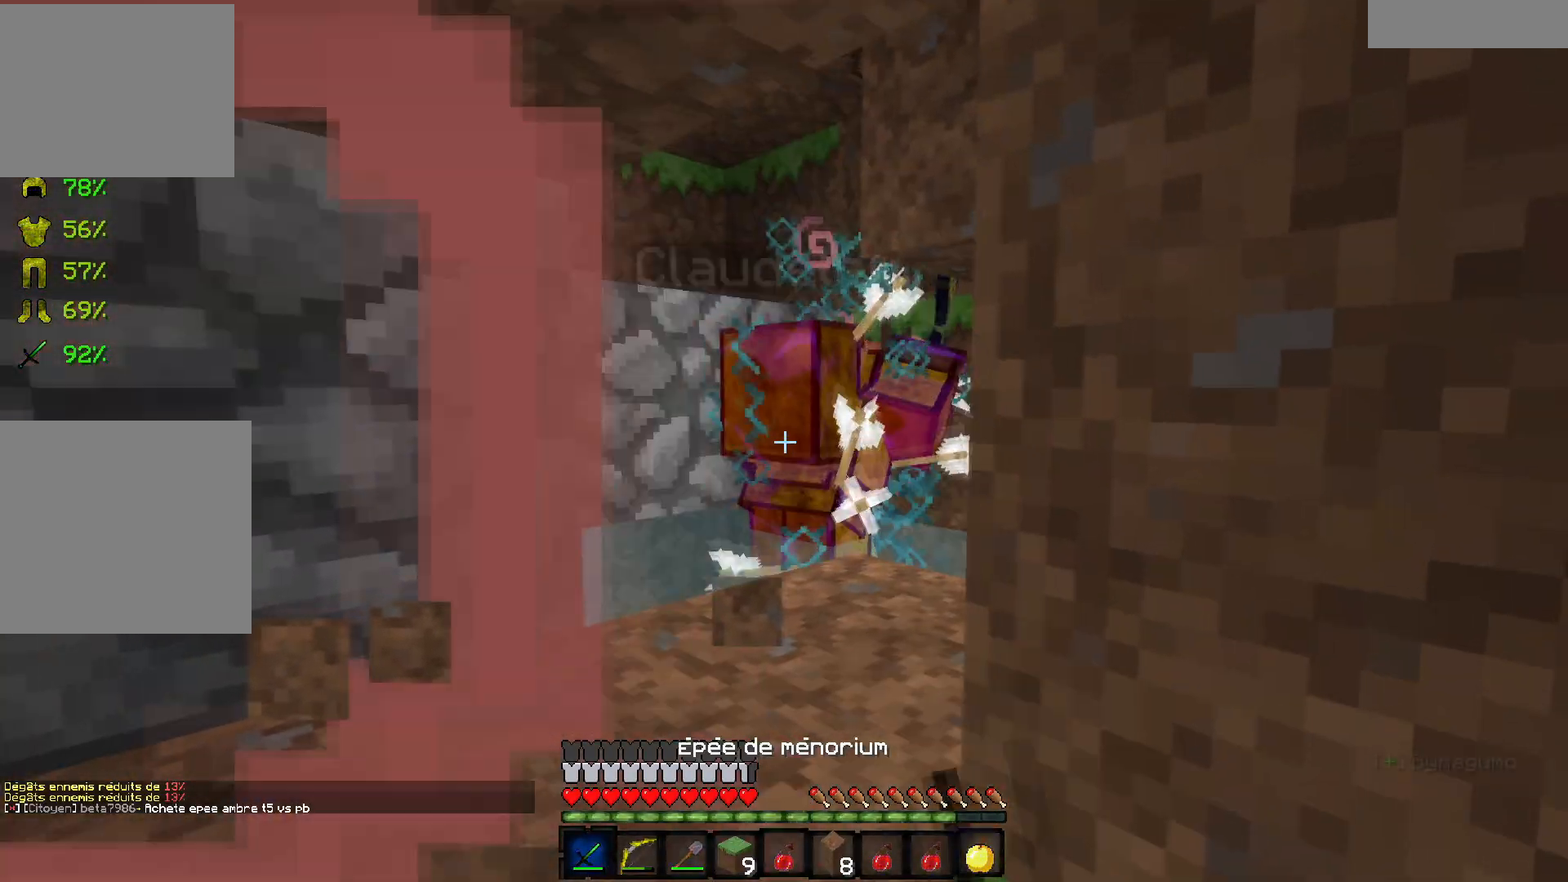
{"keys": [], "events": [[50, "q", "down"], [183, "z", "up"], [417, "q", "up"]]}
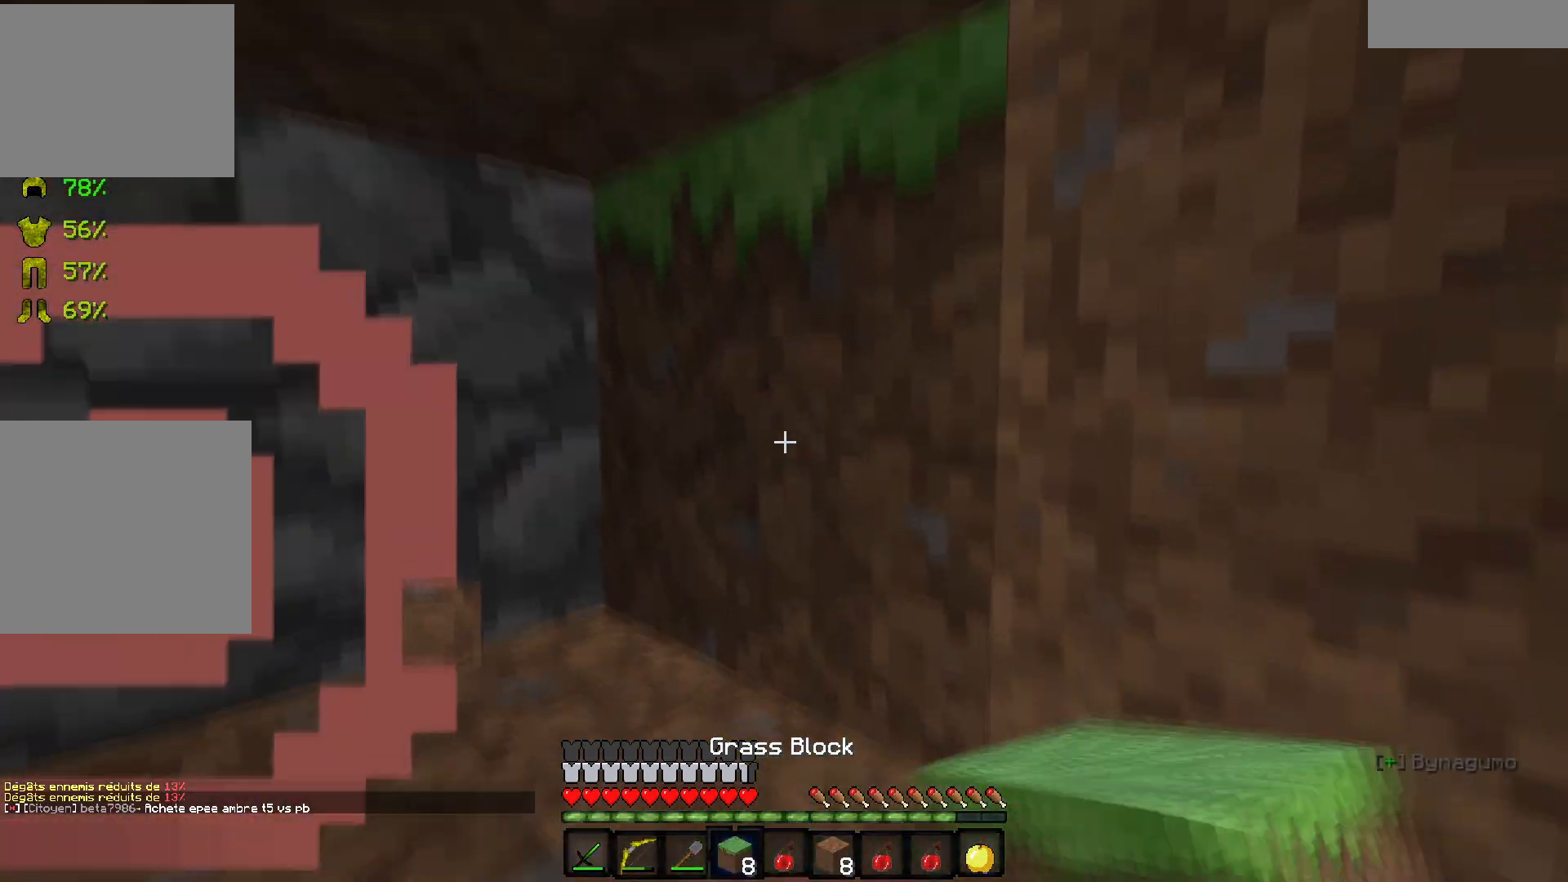
{"keys": ["s"], "events": [[150, "s", "down"], [217, "q", "down"], [367, "q", "up"]]}
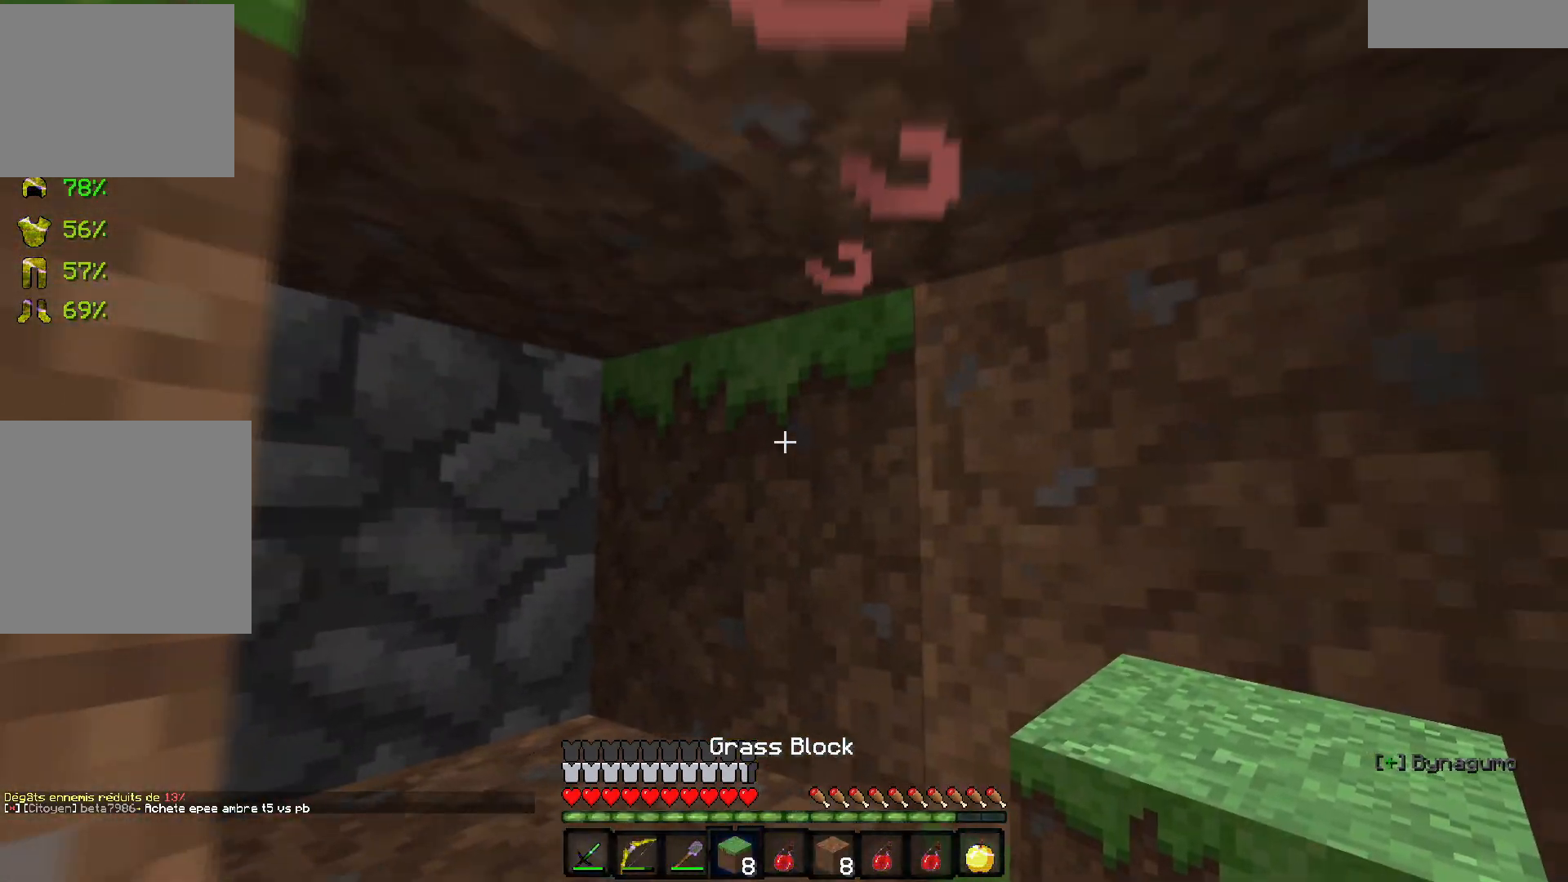
{"keys": ["d"], "events": [[250, "d", "down"], [367, "s", "up"]]}
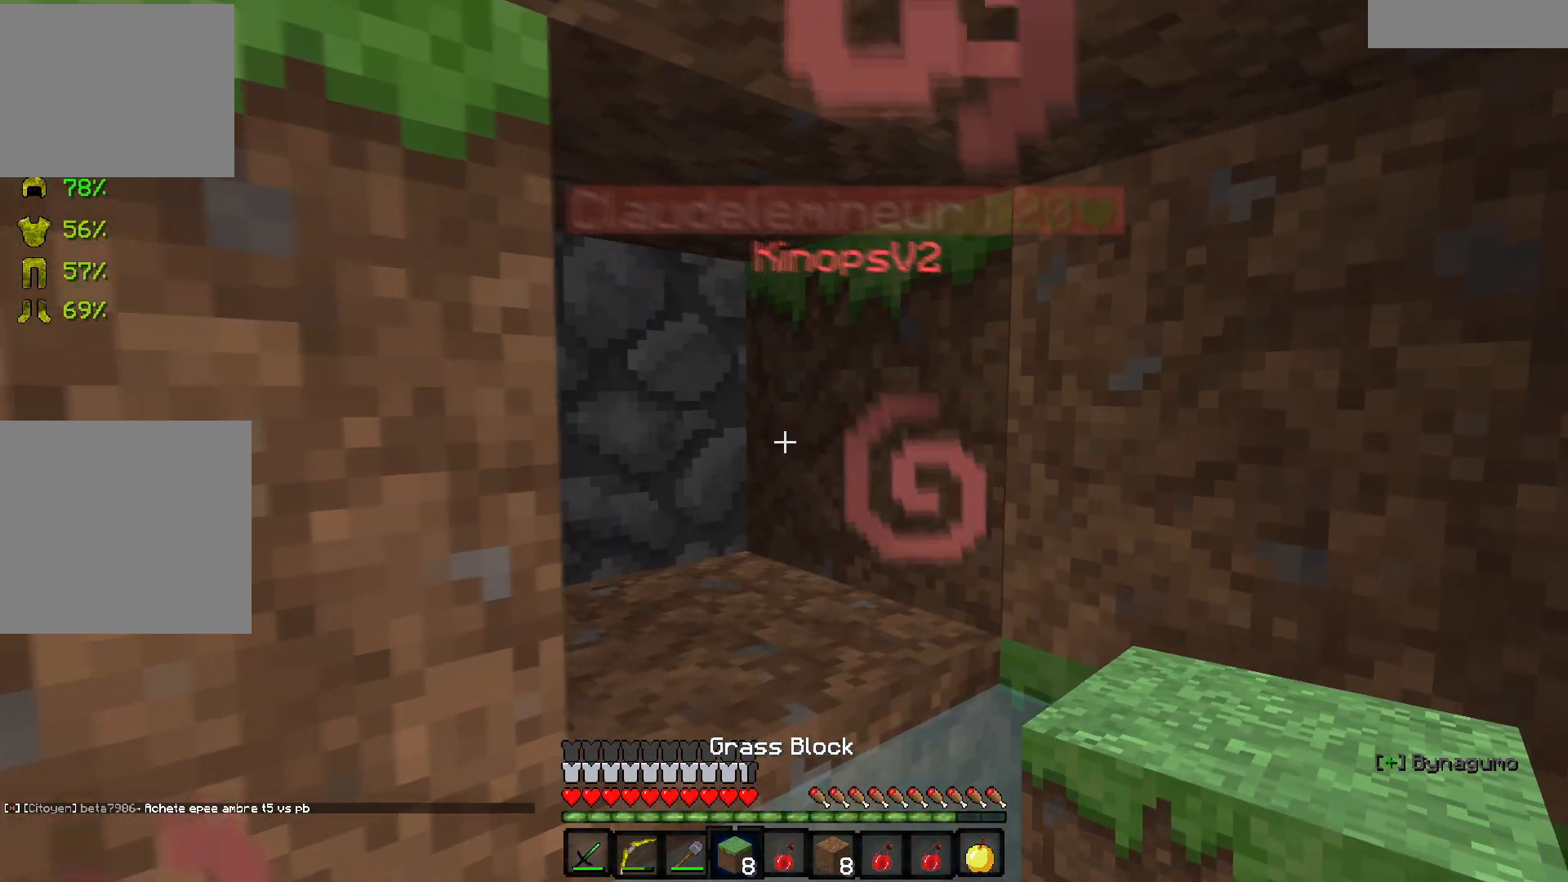
{"keys": ["d", "z"], "events": [[67, "d", "up"], [300, "d", "down"], [350, "z", "down"]]}
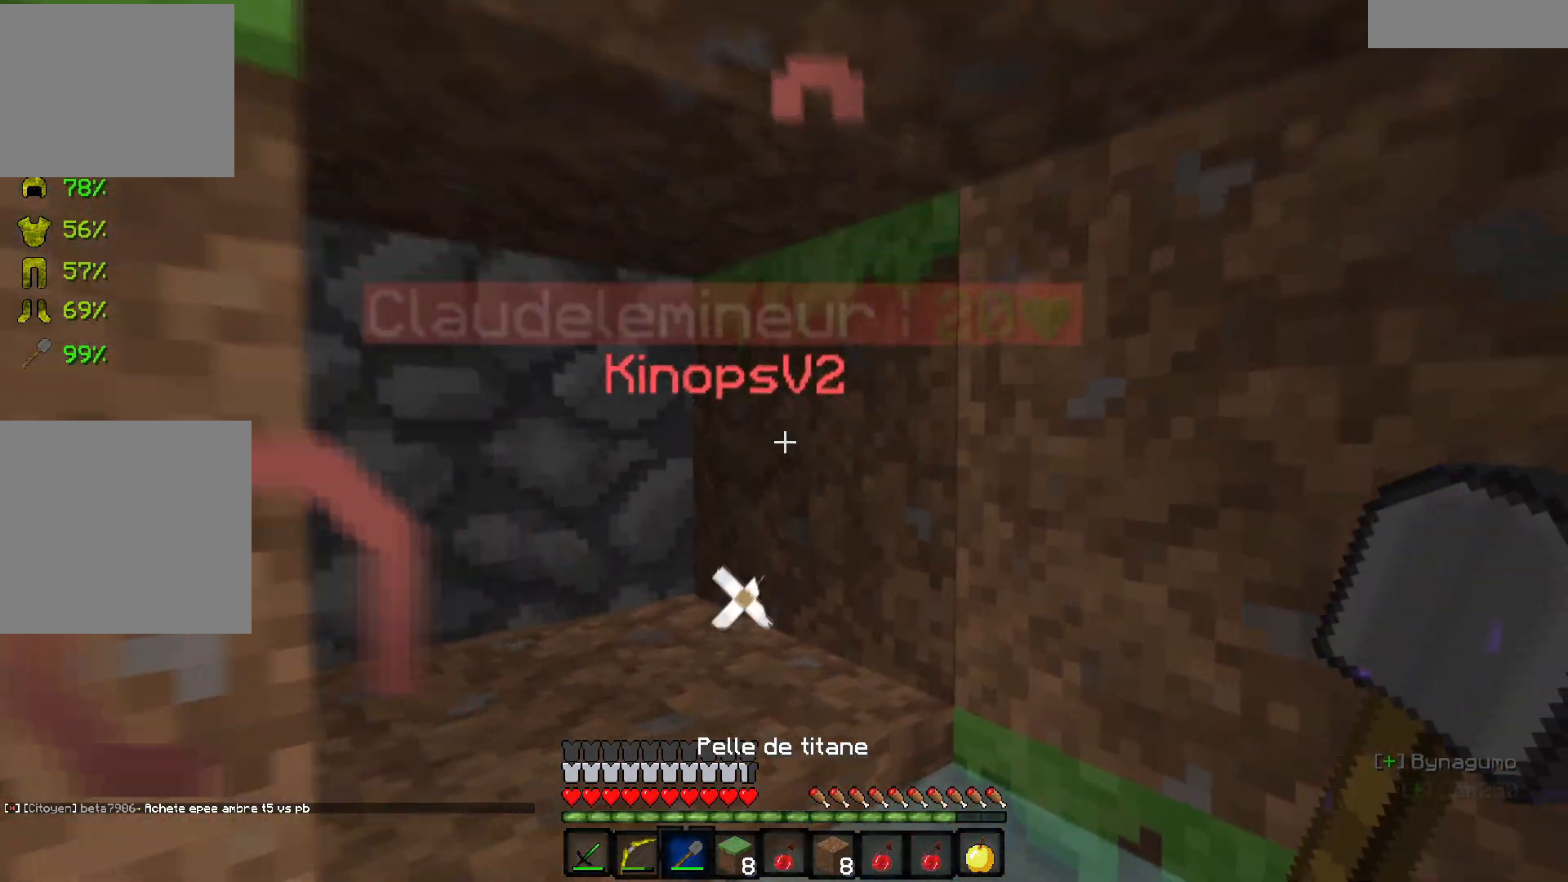
{"keys": [], "events": [[17, "d", "up"], [117, "z", "up"], [267, "q", "down"], [400, "q", "up"]]}
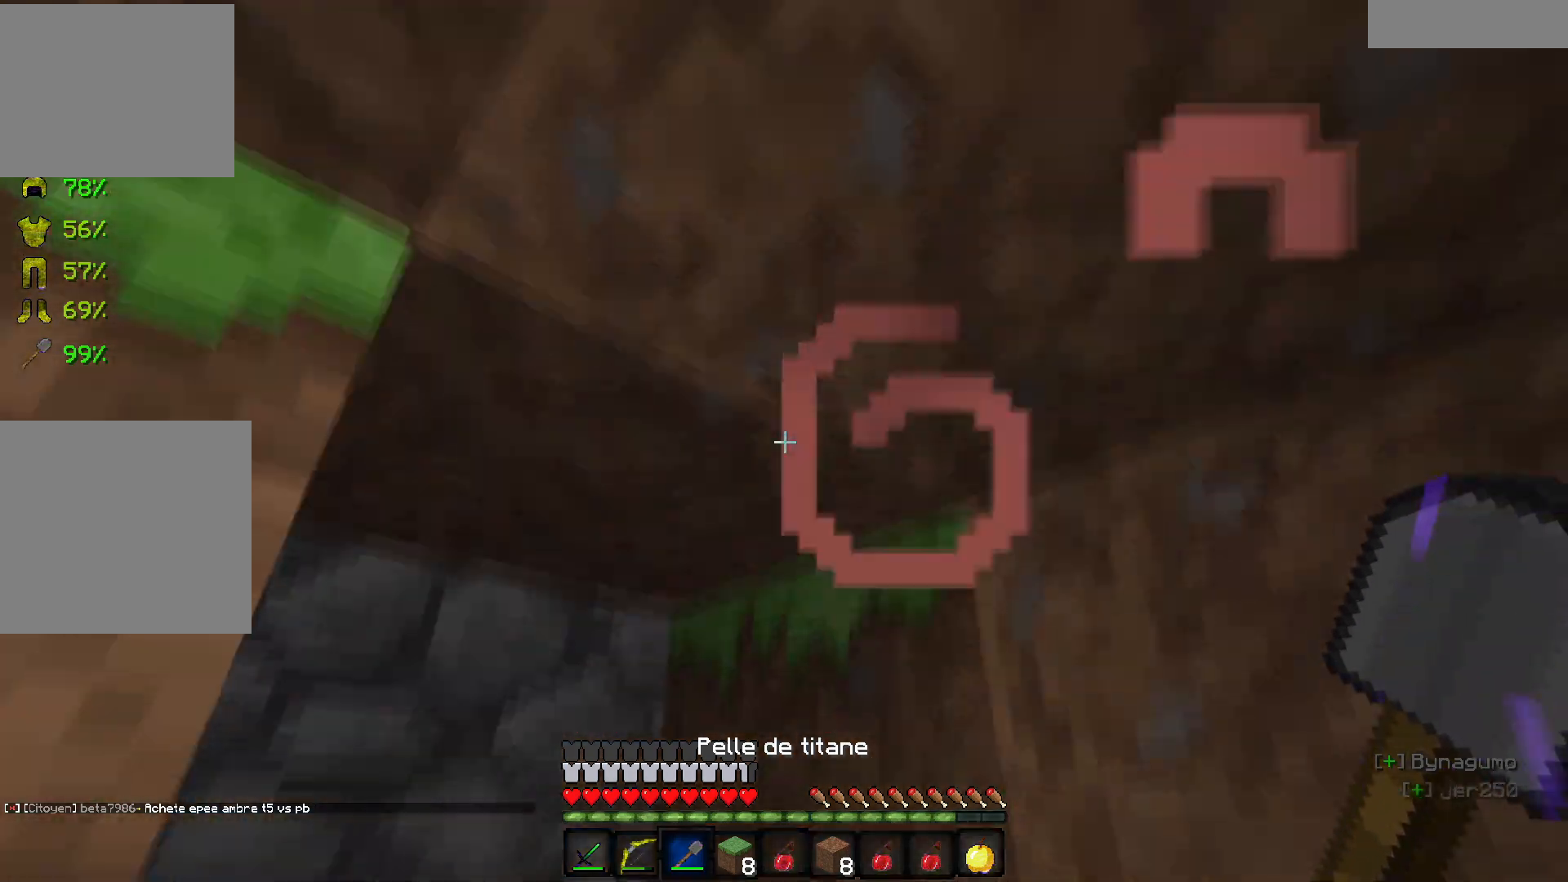
{"keys": ["d"], "events": [[450, "d", "down"]]}
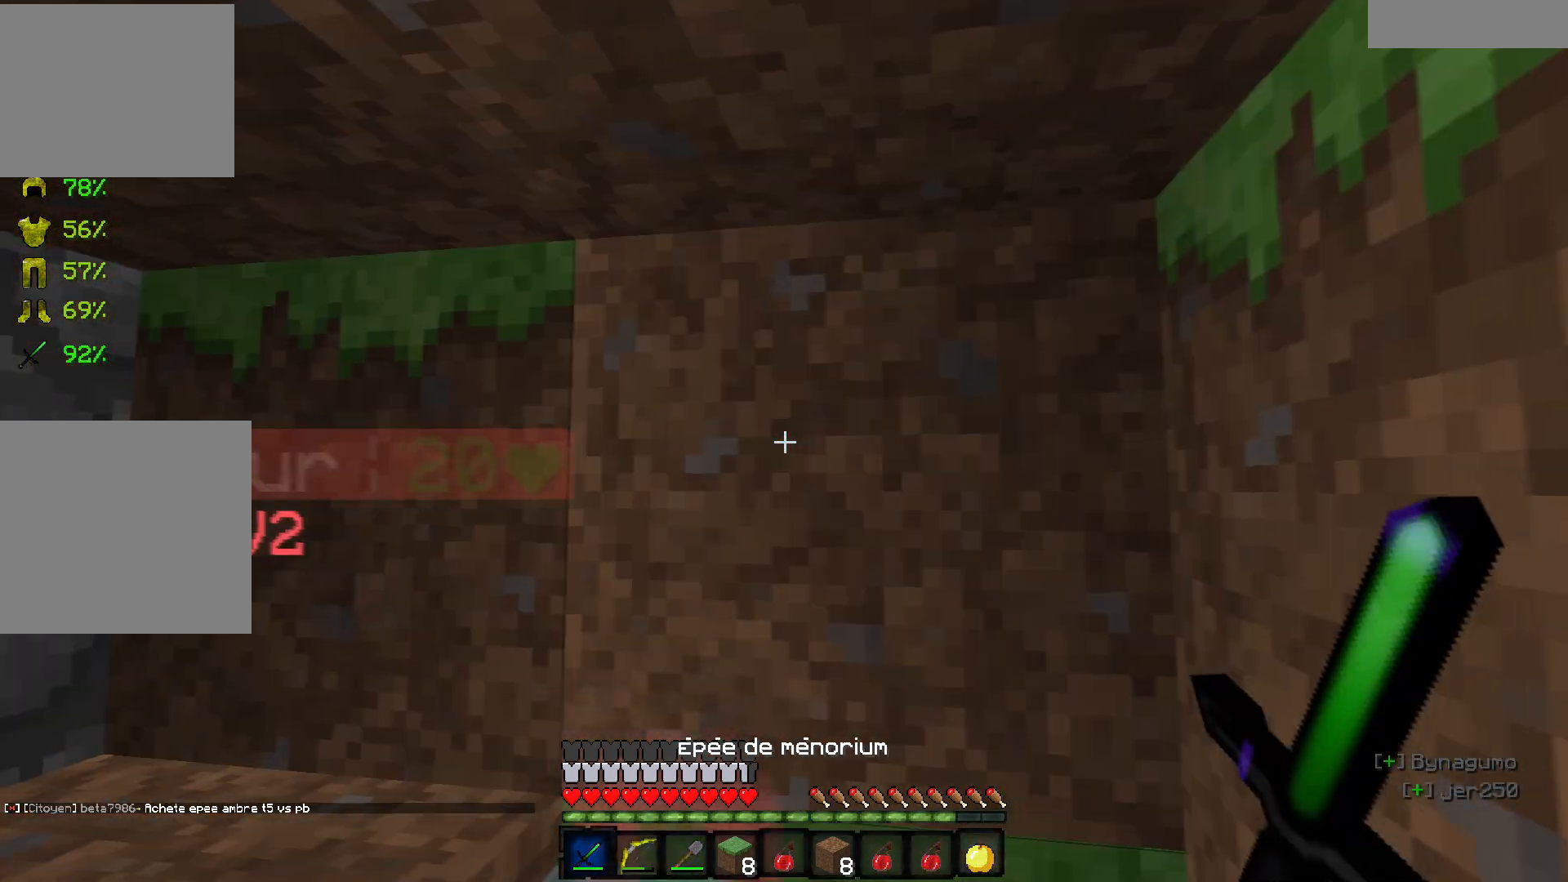
{"keys": ["z"], "events": [[67, "d", "up"], [250, "z", "down"]]}
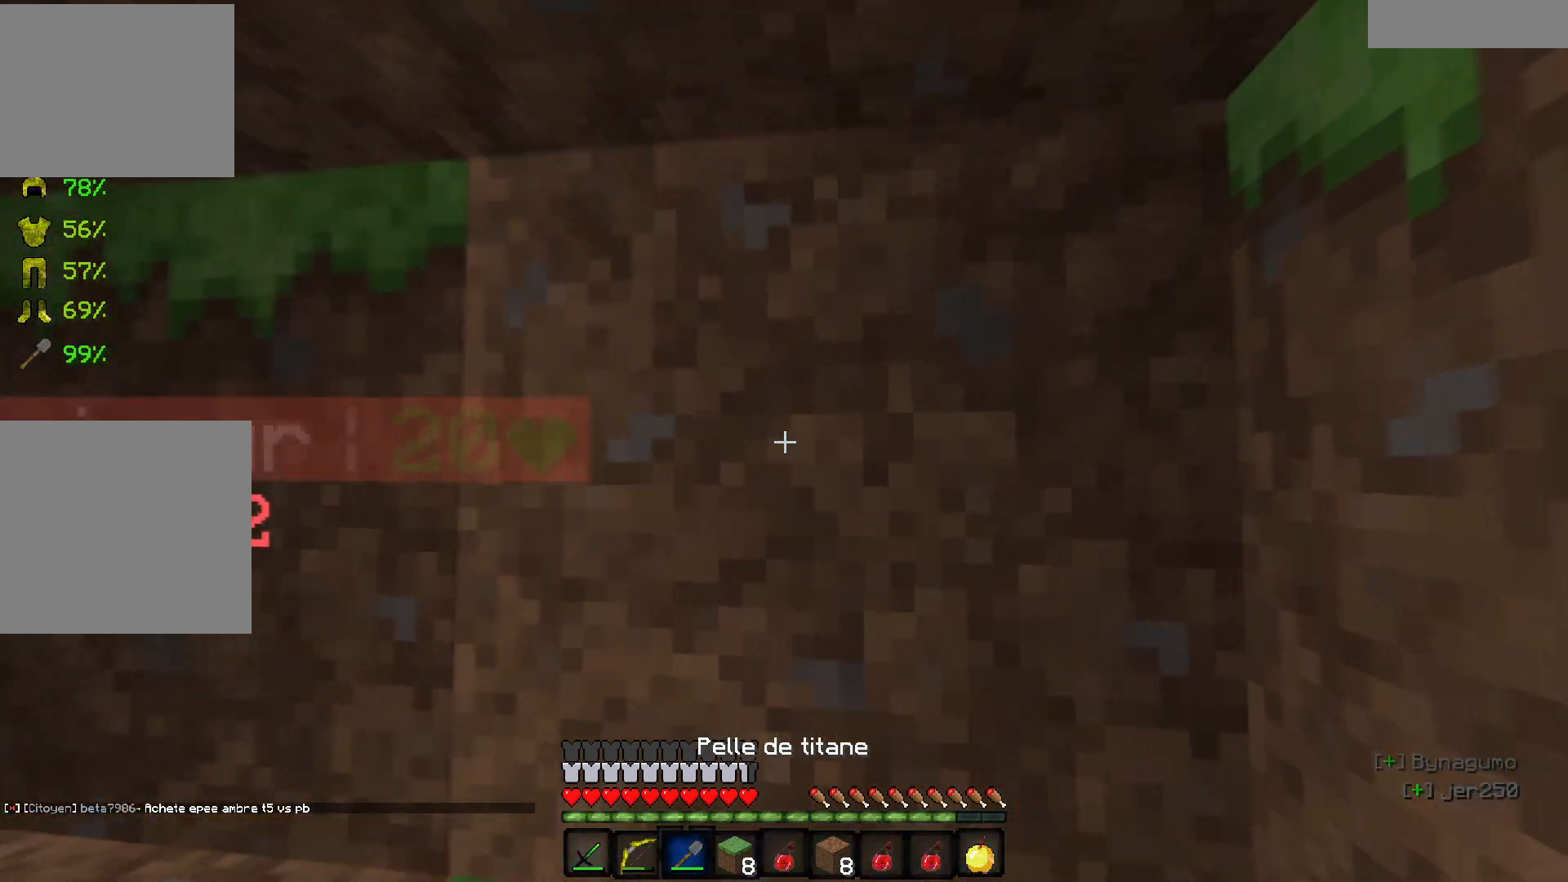
{"keys": [], "events": [[67, "z", "up"], [200, "d", "down"], [433, "d", "up"]]}
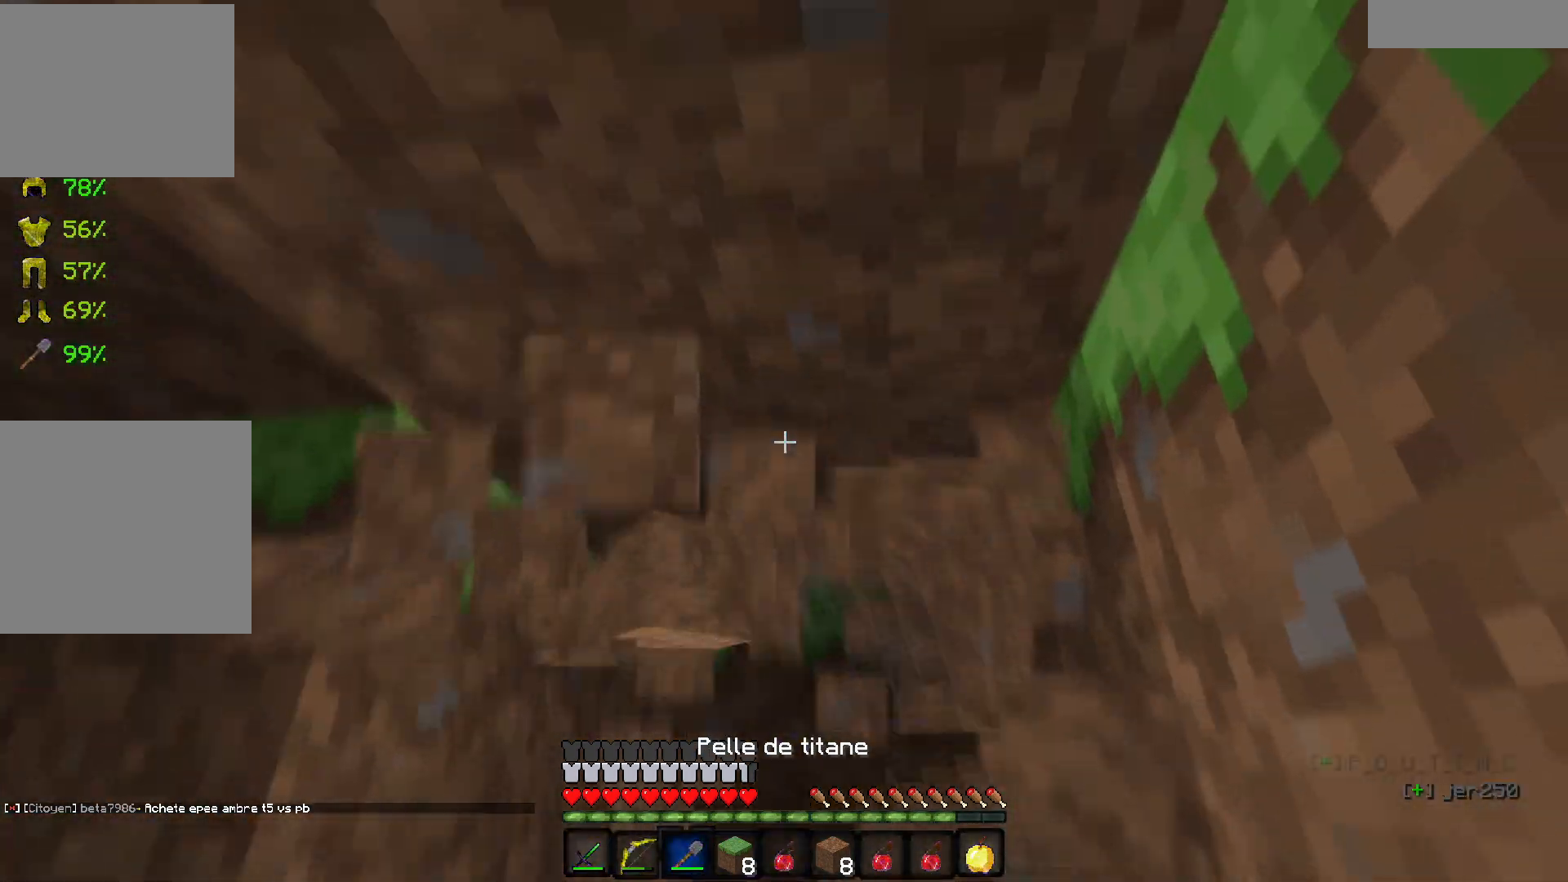
{"keys": ["d", "z"], "events": [[350, "d", "down"], [400, "z", "down"]]}
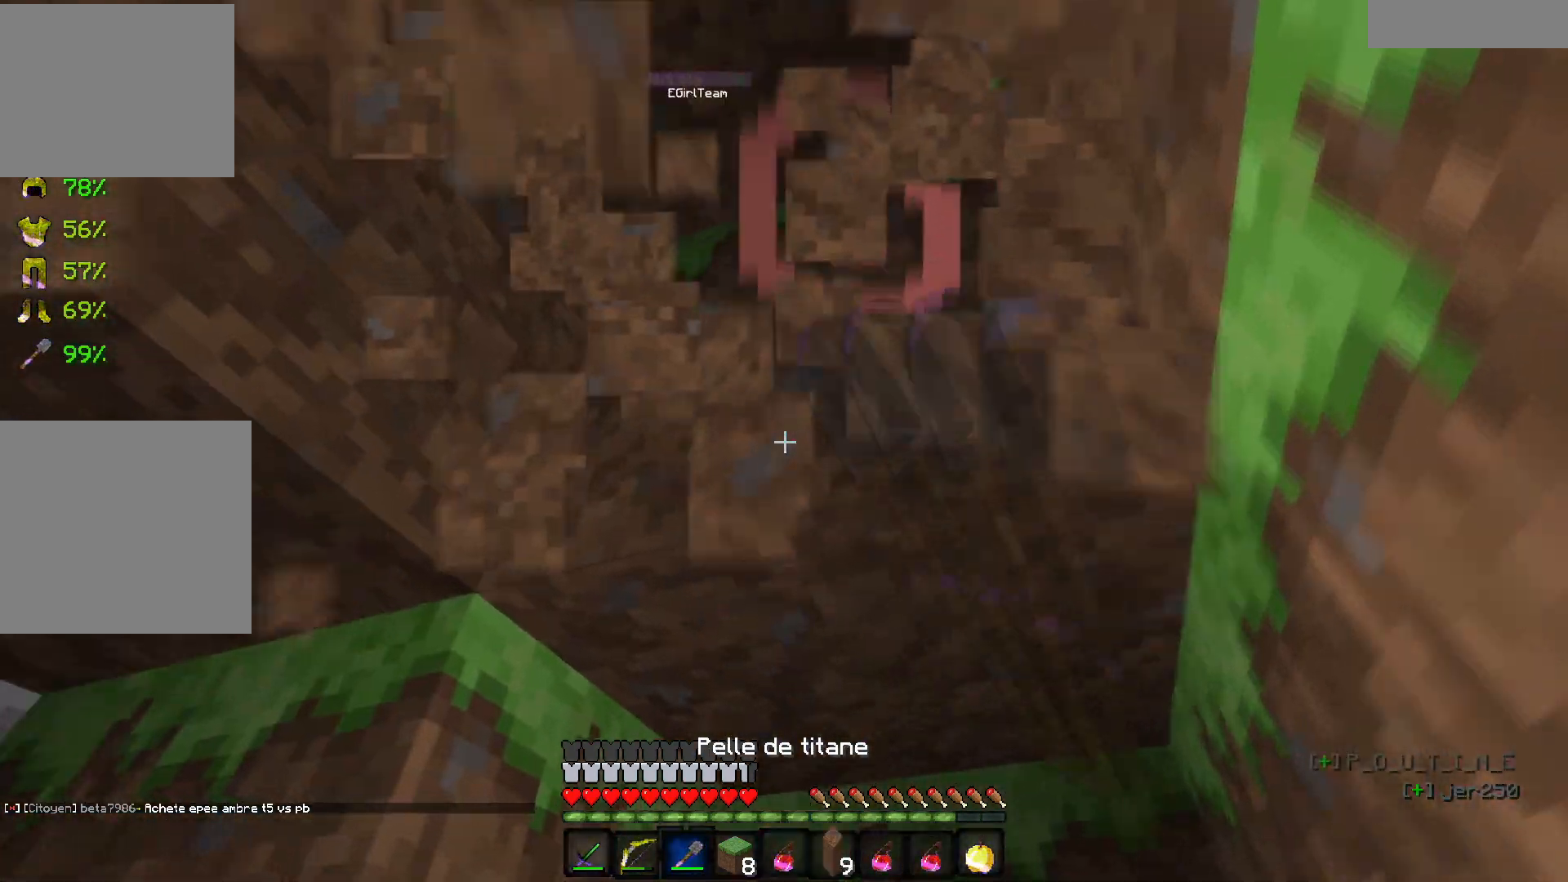
{"keys": ["d", "z"], "events": [[33, "d", "up"], [133, "z", "up"], [300, "d", "down"], [300, "z", "down"]]}
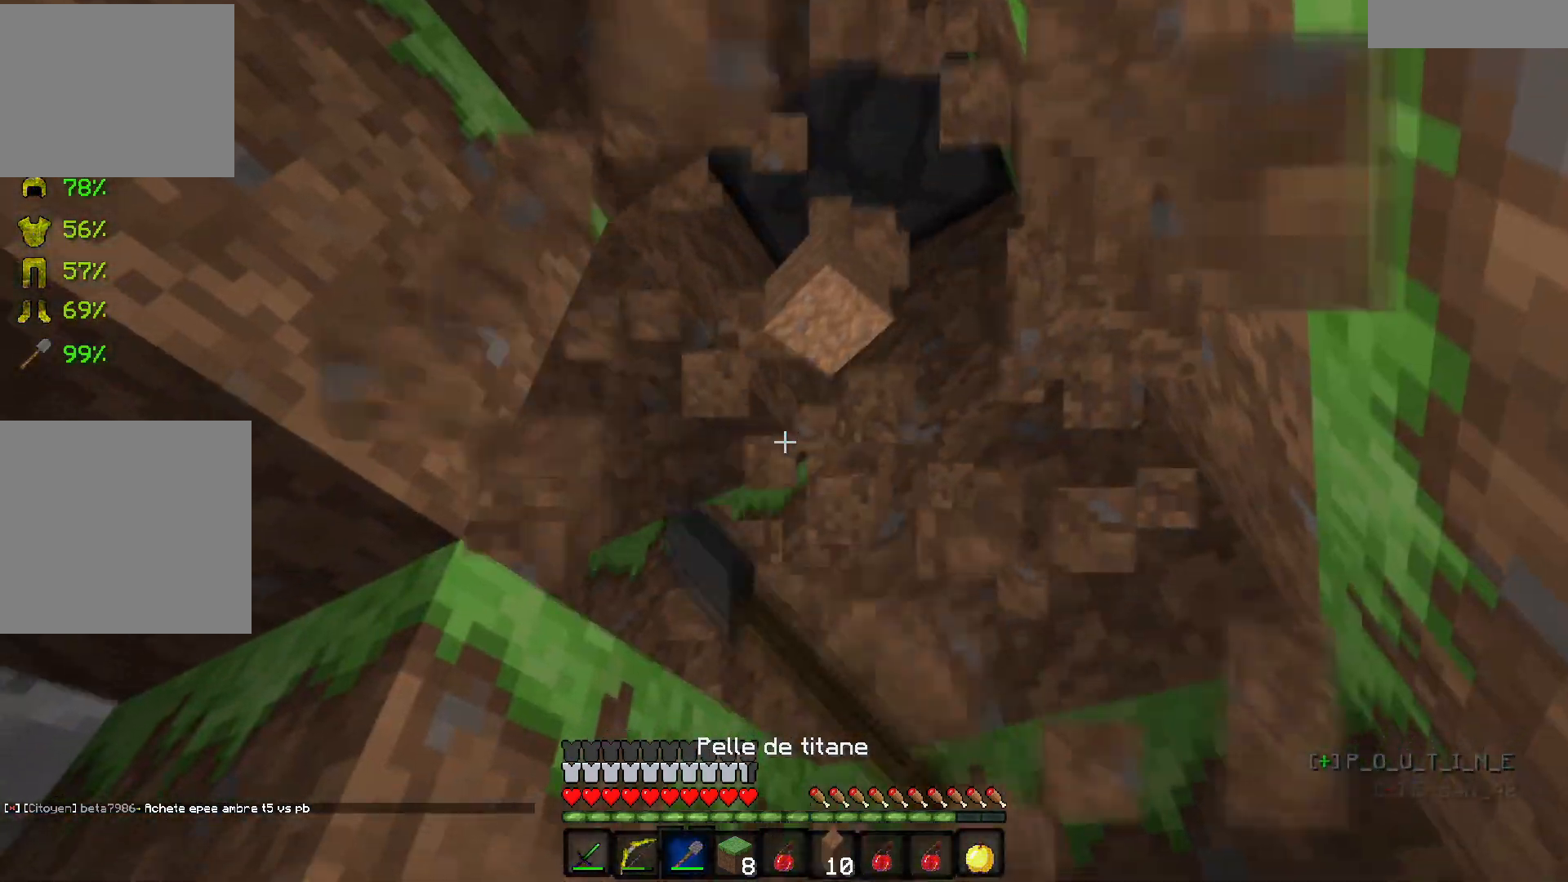
{"keys": ["d", "z"], "events": []}
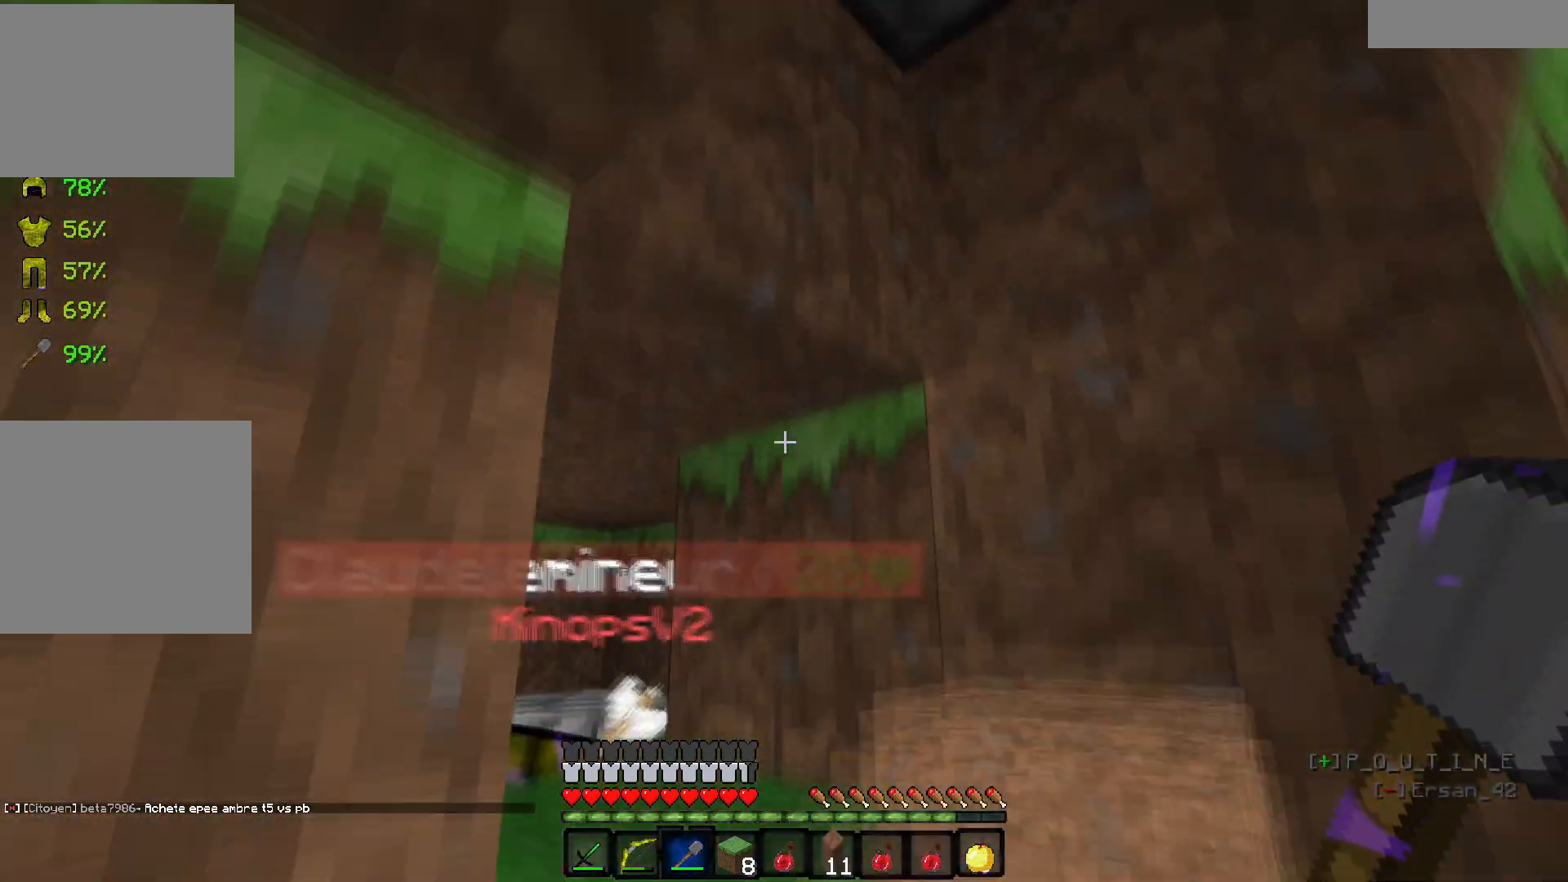
{"keys": ["d"], "events": [[117, "z", "up"], [167, "d", "up"], [467, "d", "down"]]}
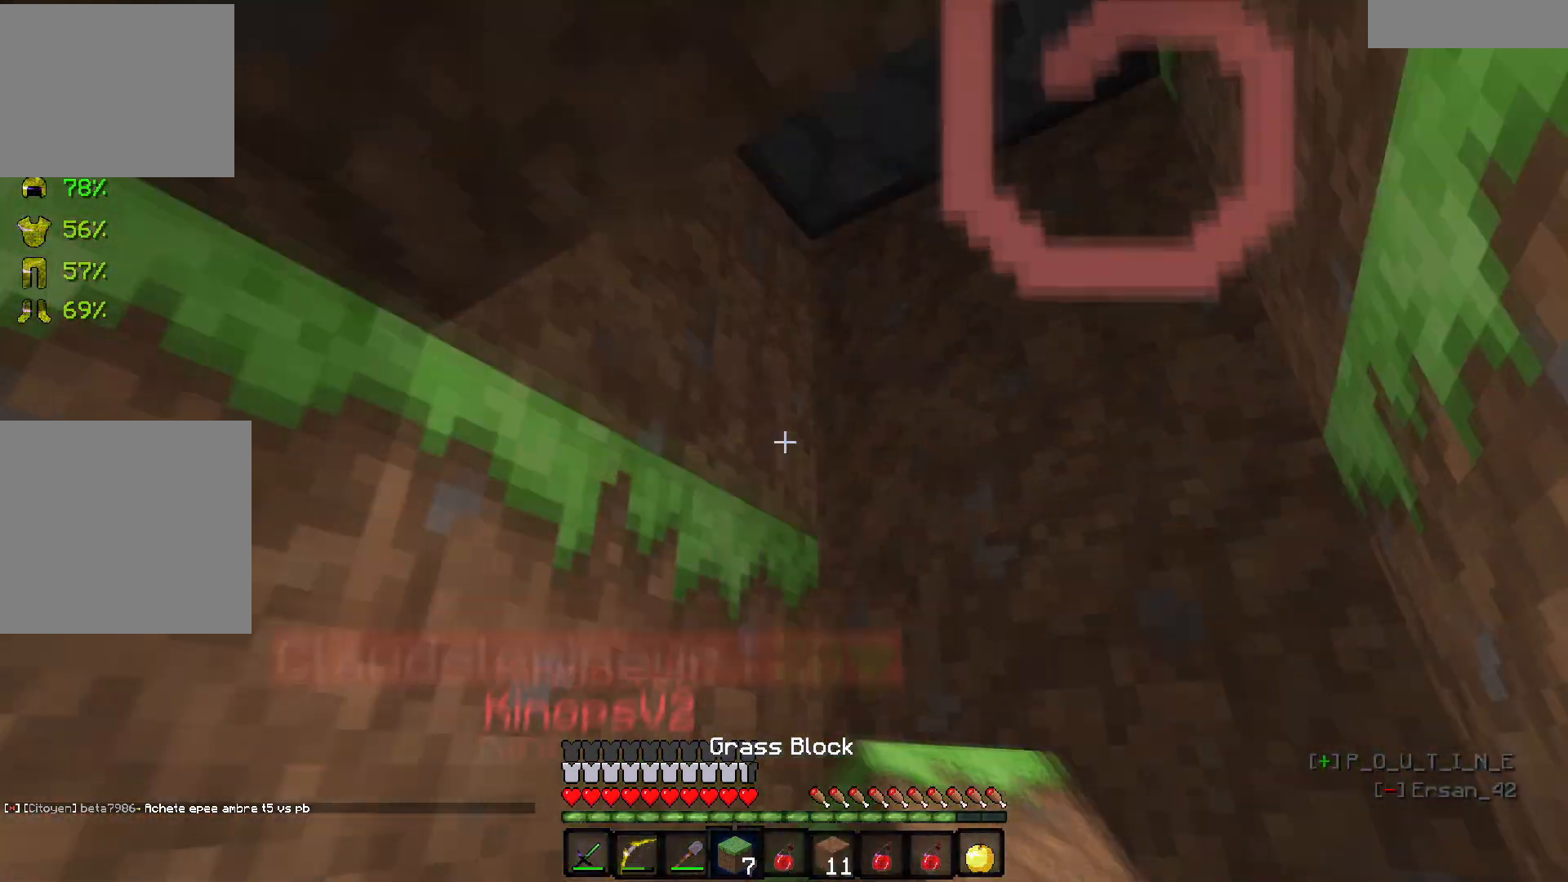
{"keys": ["d"], "events": [[50, "z", "down"], [300, "z", "up"]]}
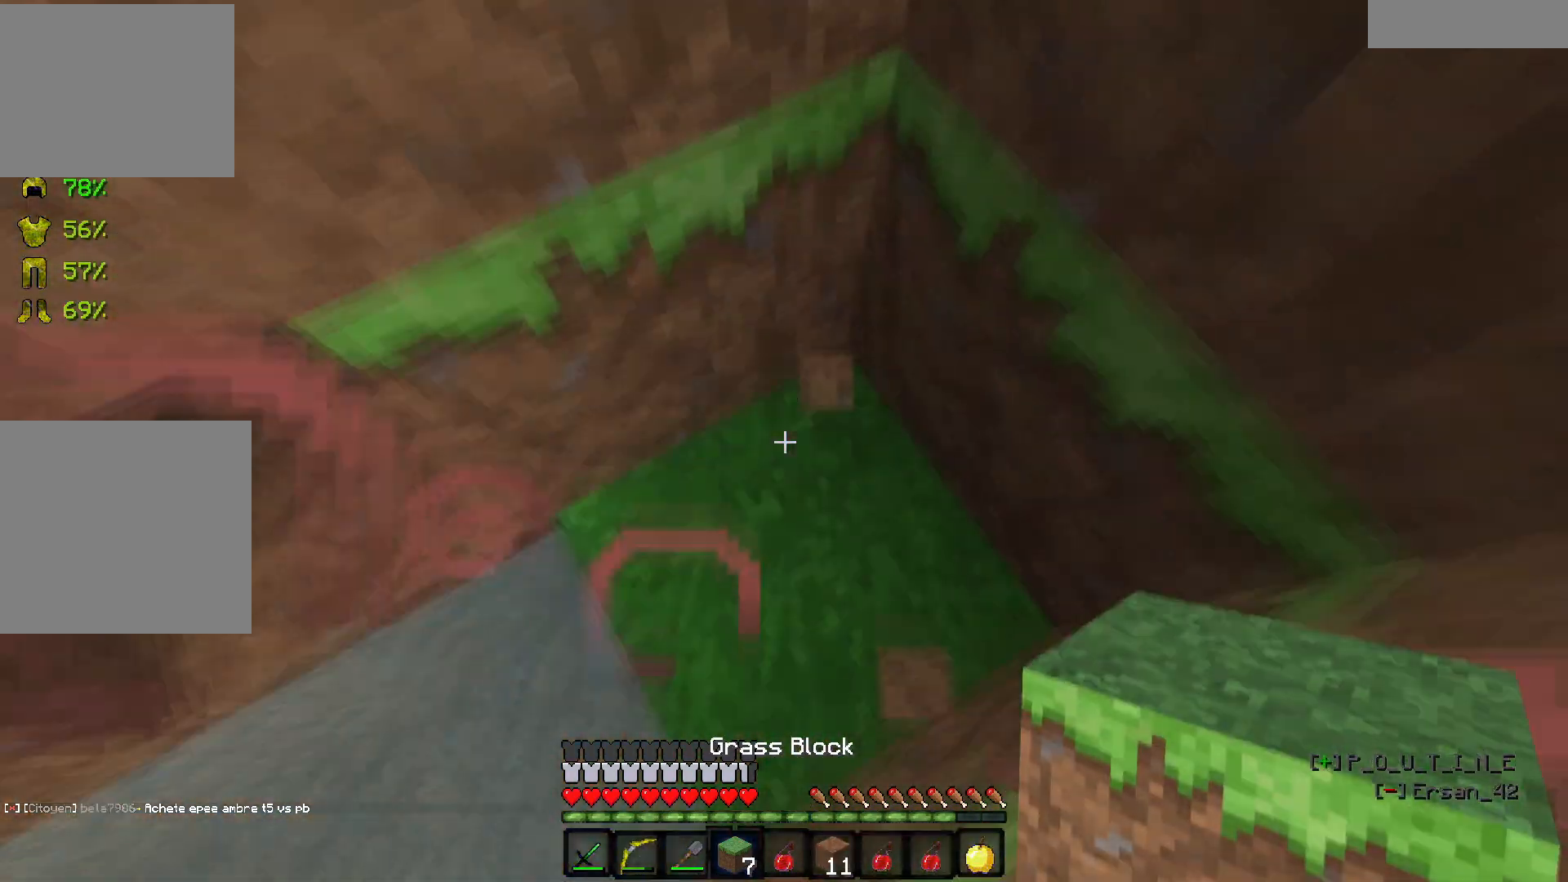
{"keys": [], "events": [[33, "d", "up"]]}
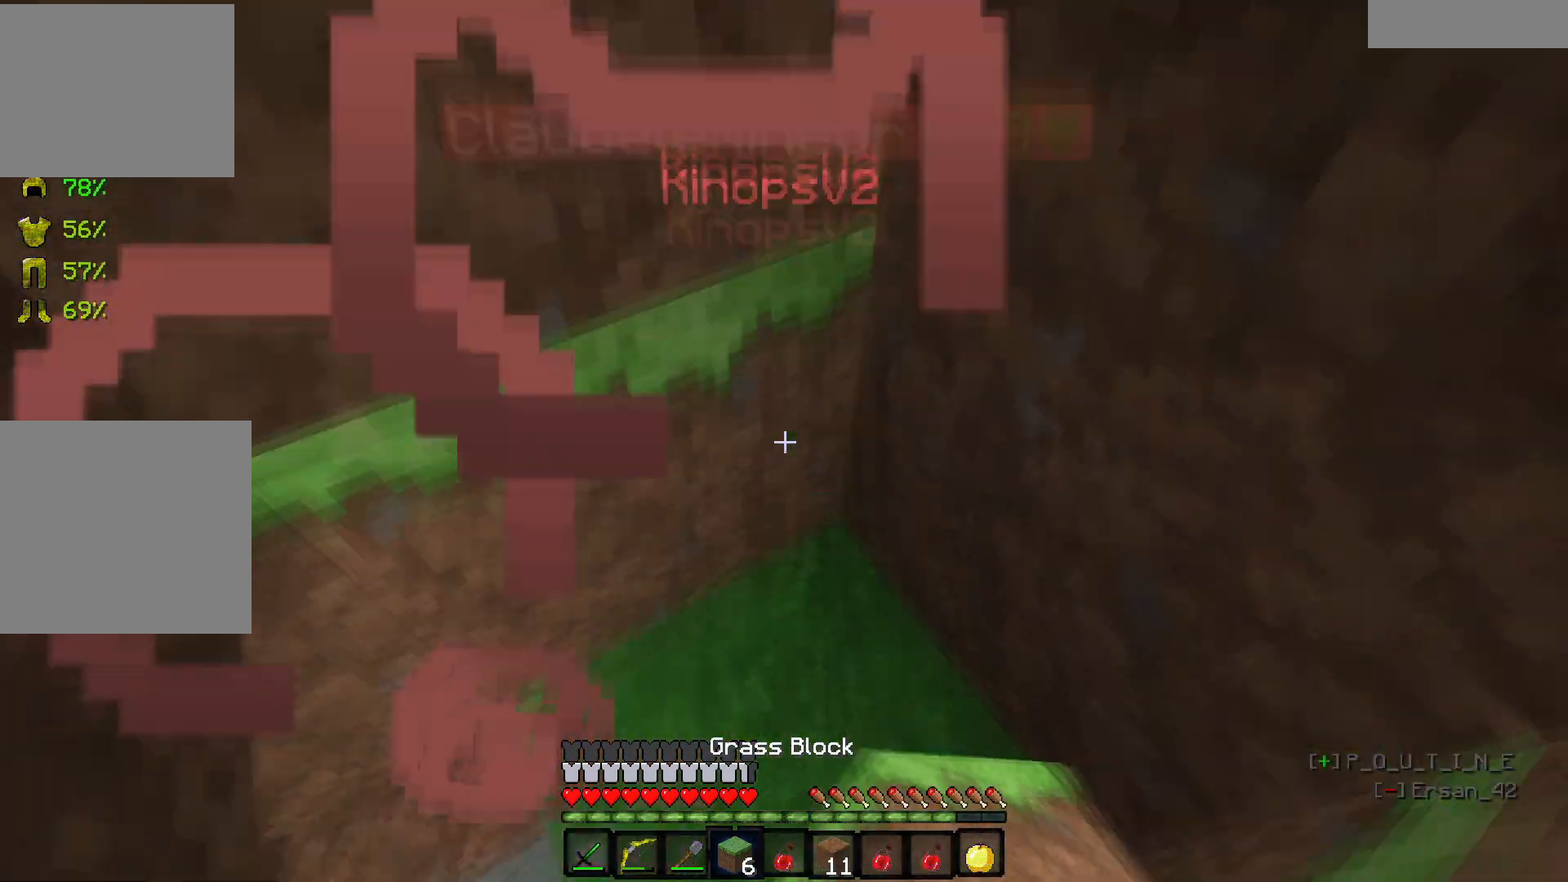
{"keys": ["q", "z"], "events": [[167, "q", "down"], [367, "z", "down"]]}
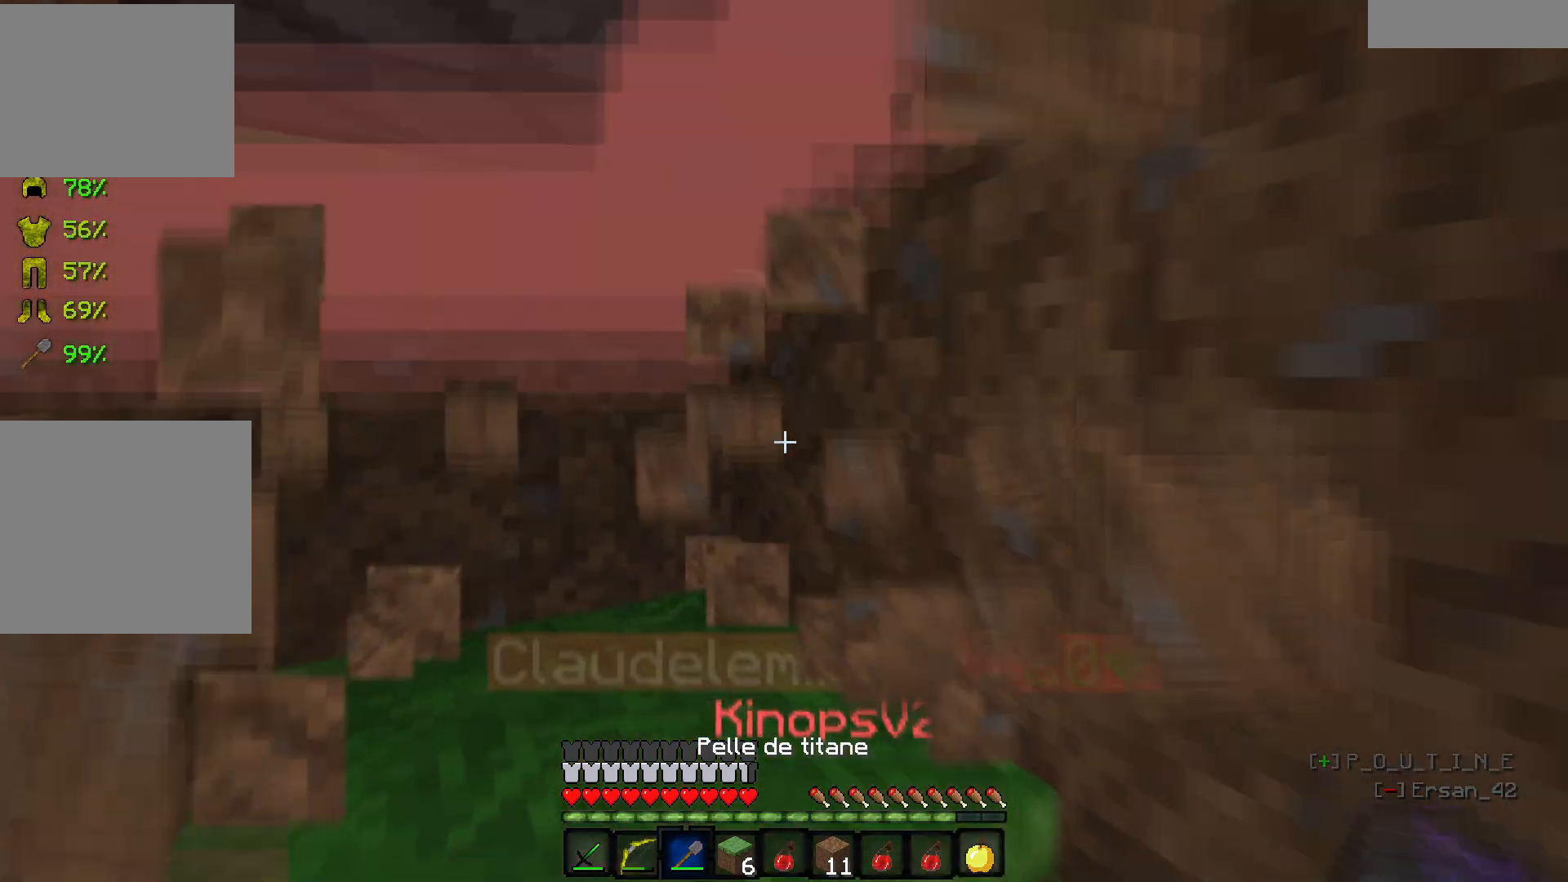
{"keys": [], "events": [[100, "z", "up"], [133, "z", "down"], [183, "q", "up"], [283, "q", "down"], [383, "z", "up"], [433, "q", "up"]]}
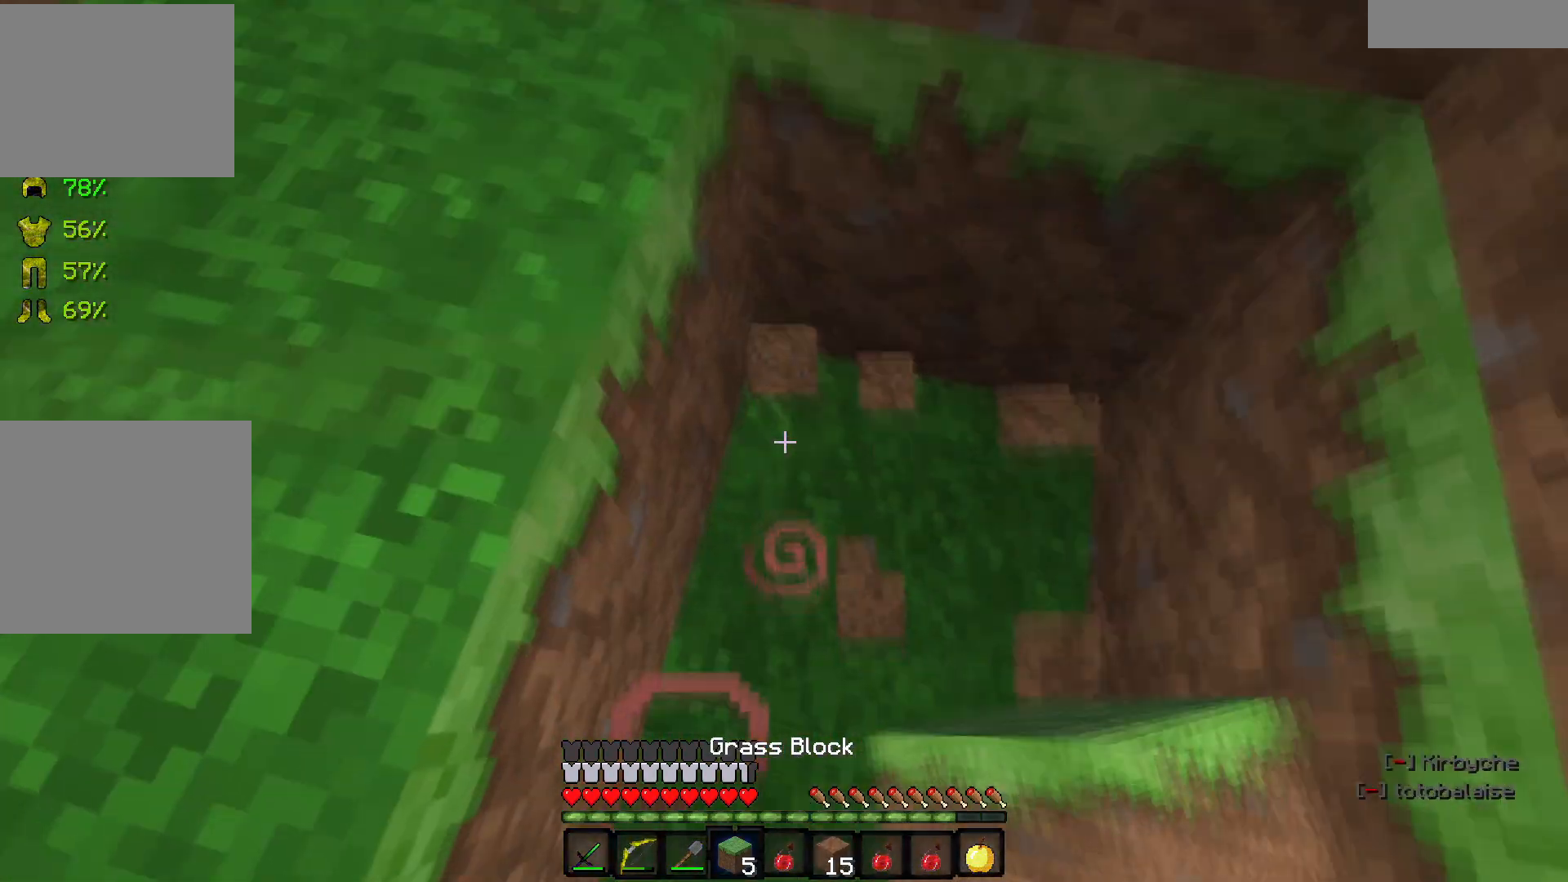
{"keys": ["d"], "events": [[17, "d", "down"]]}
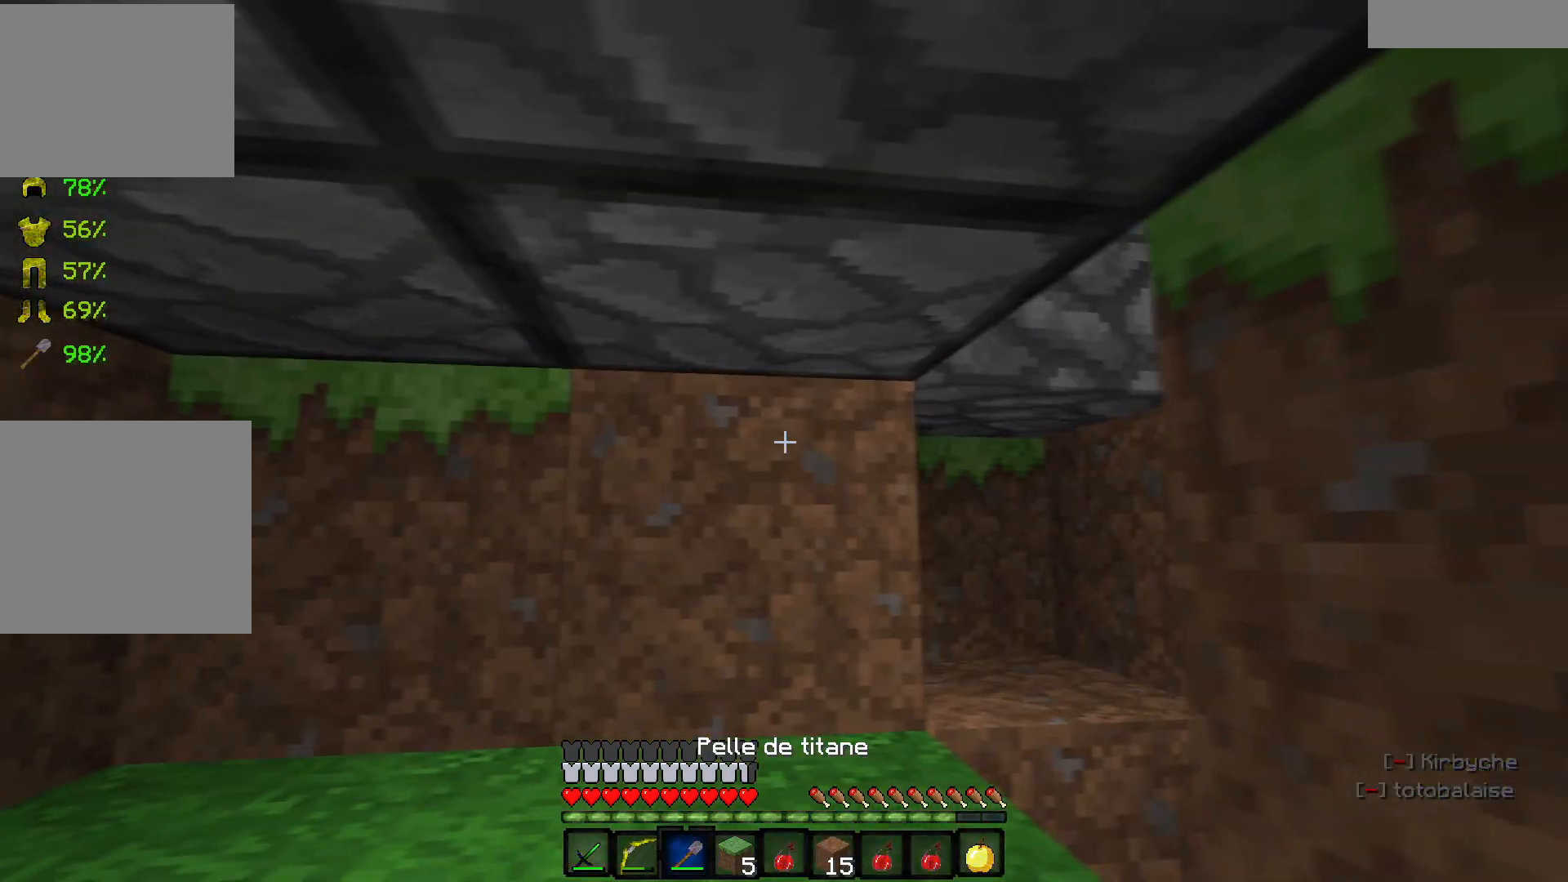
{"keys": [], "events": [[17, "z", "down"], [400, "d", "up"], [500, "z", "up"]]}
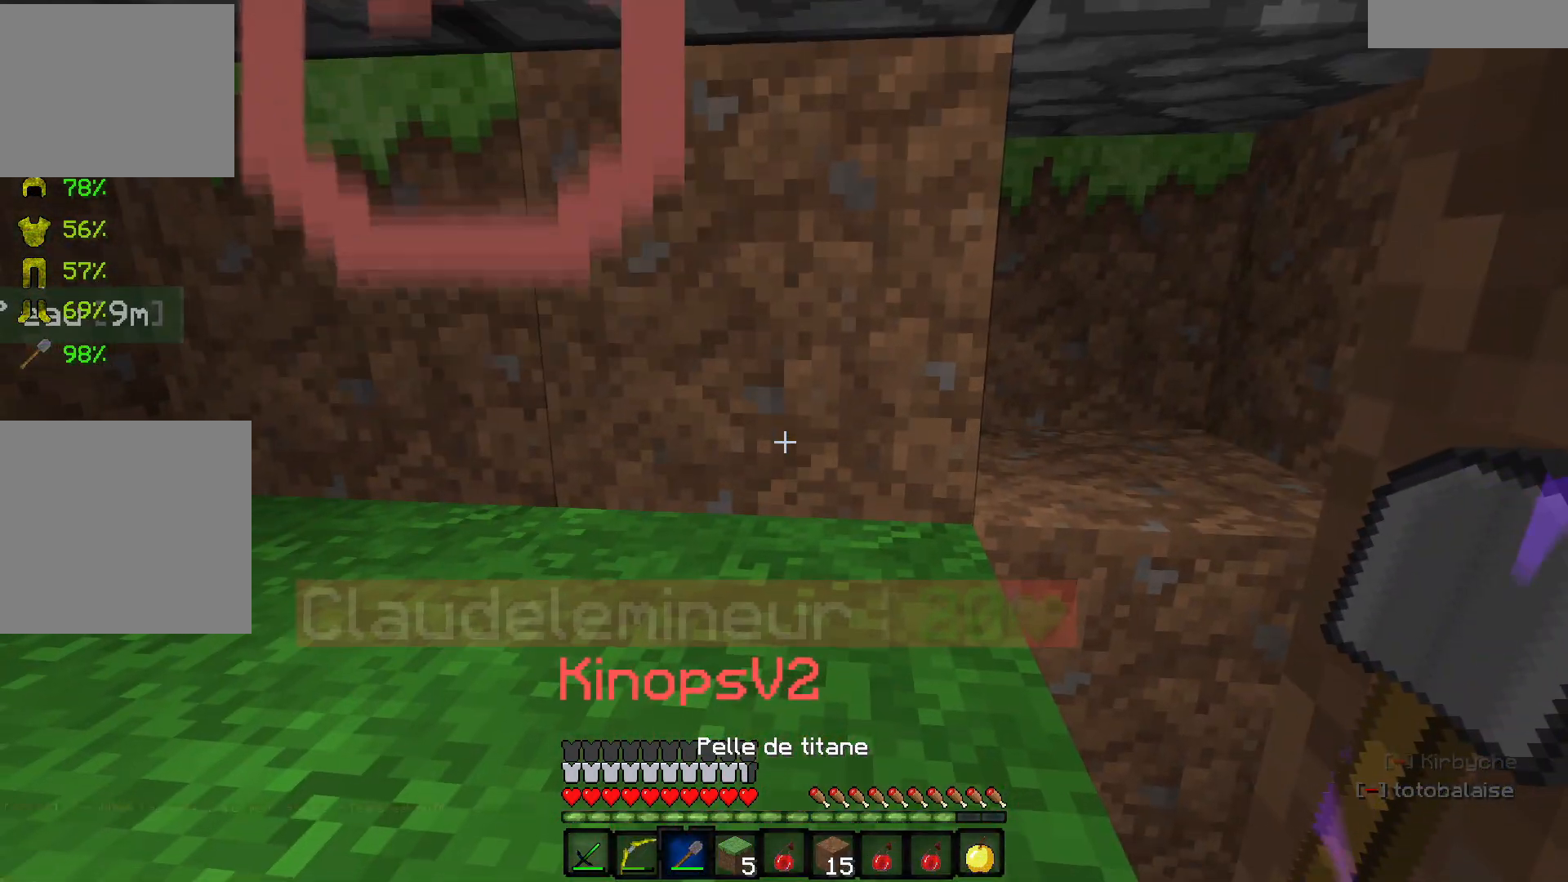
{"keys": ["q"], "events": [[267, "q", "down"]]}